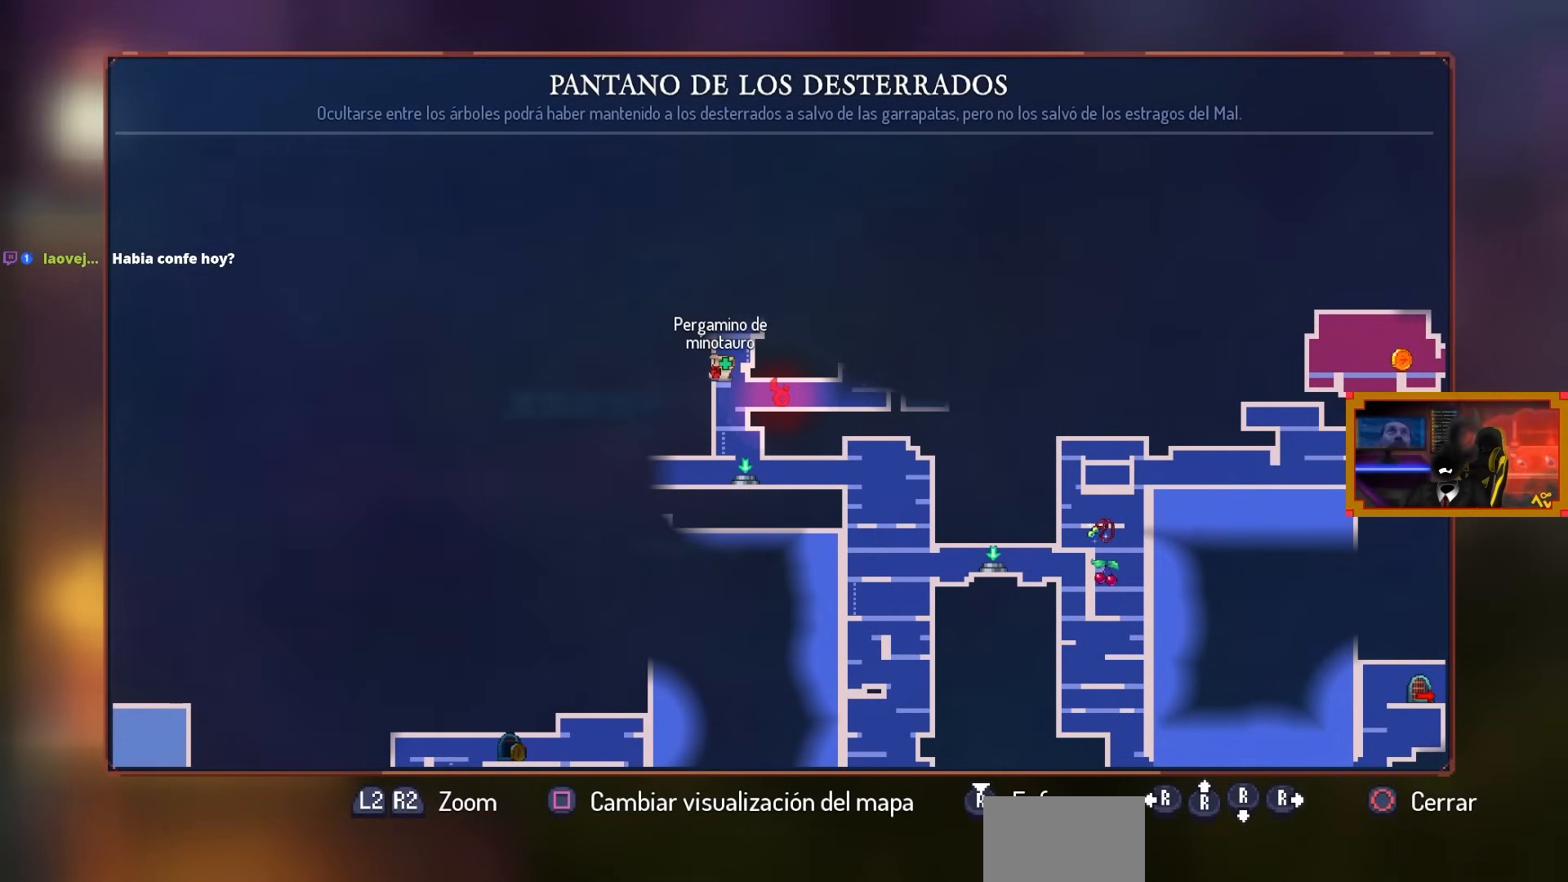
Gameplay with a controller (PlayStation layout); each line is a JSON object with the inputs held at the frame after it. "events" lists button and stick changes between this image and that frame as [ms after this image, input, new state], when the widget could be followed in between.
{"buttons": [], "left_stick": "center", "right_stick": "center", "events": []}
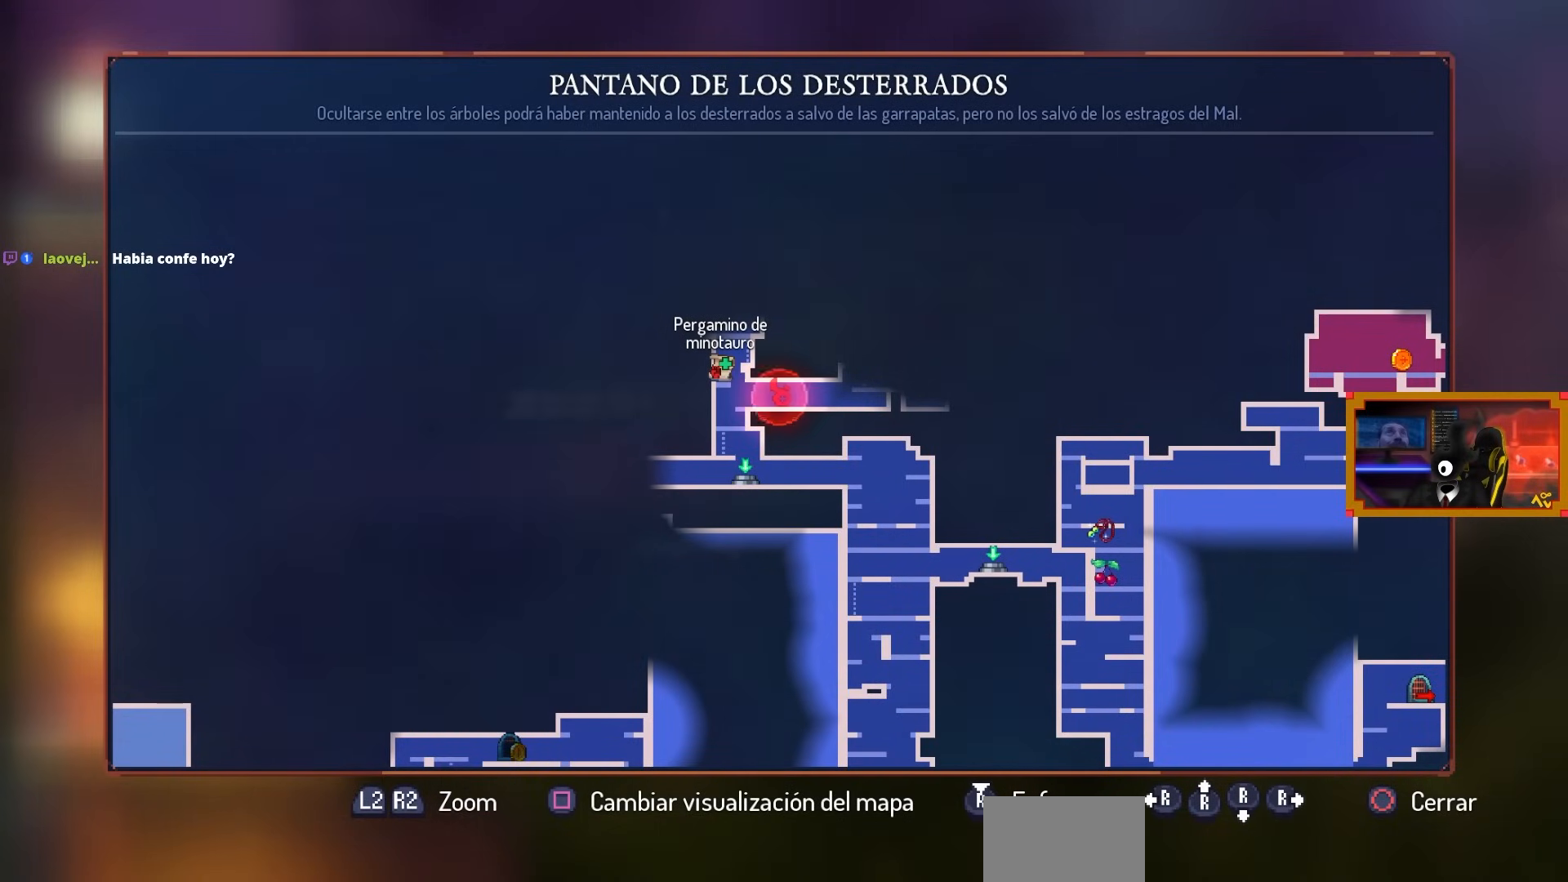
{"buttons": [], "left_stick": "center", "right_stick": "center", "events": []}
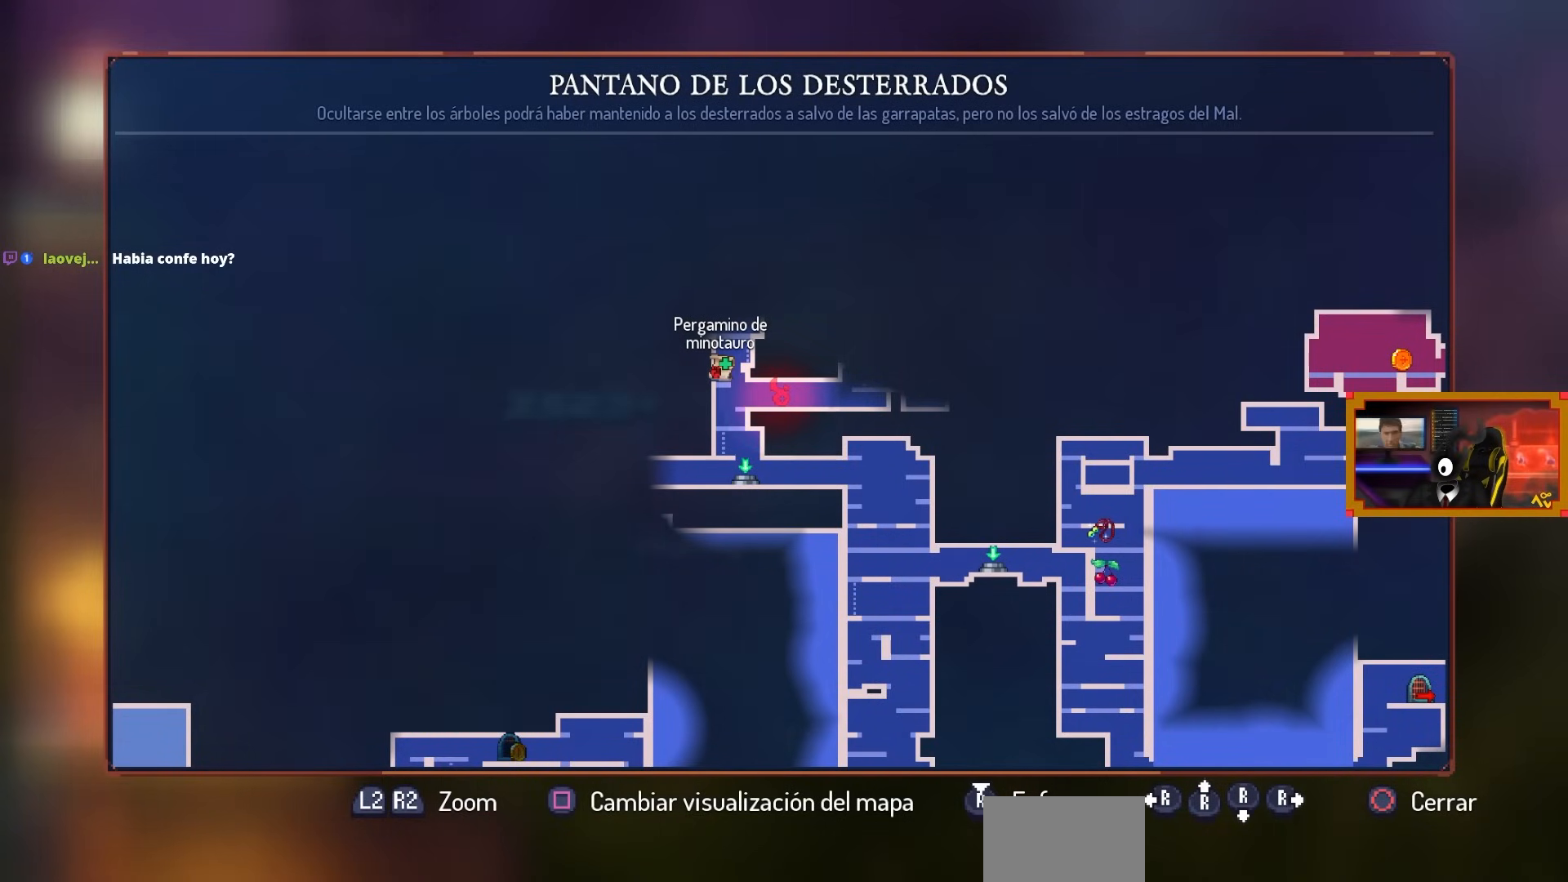
{"buttons": [], "left_stick": "center", "right_stick": "center", "events": []}
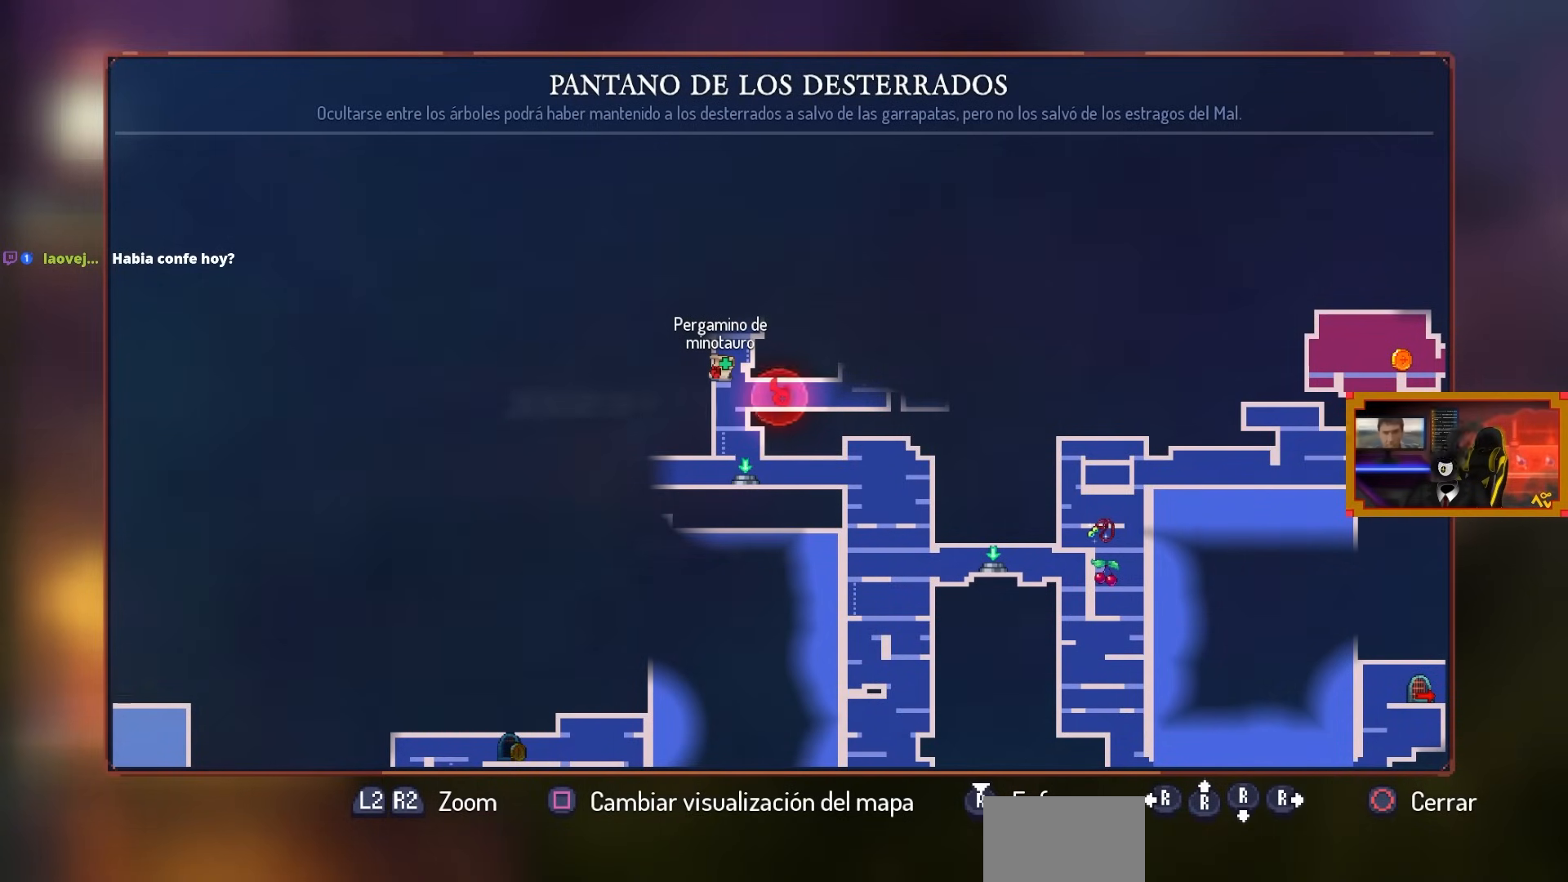
{"buttons": [], "left_stick": "center", "right_stick": "center", "events": []}
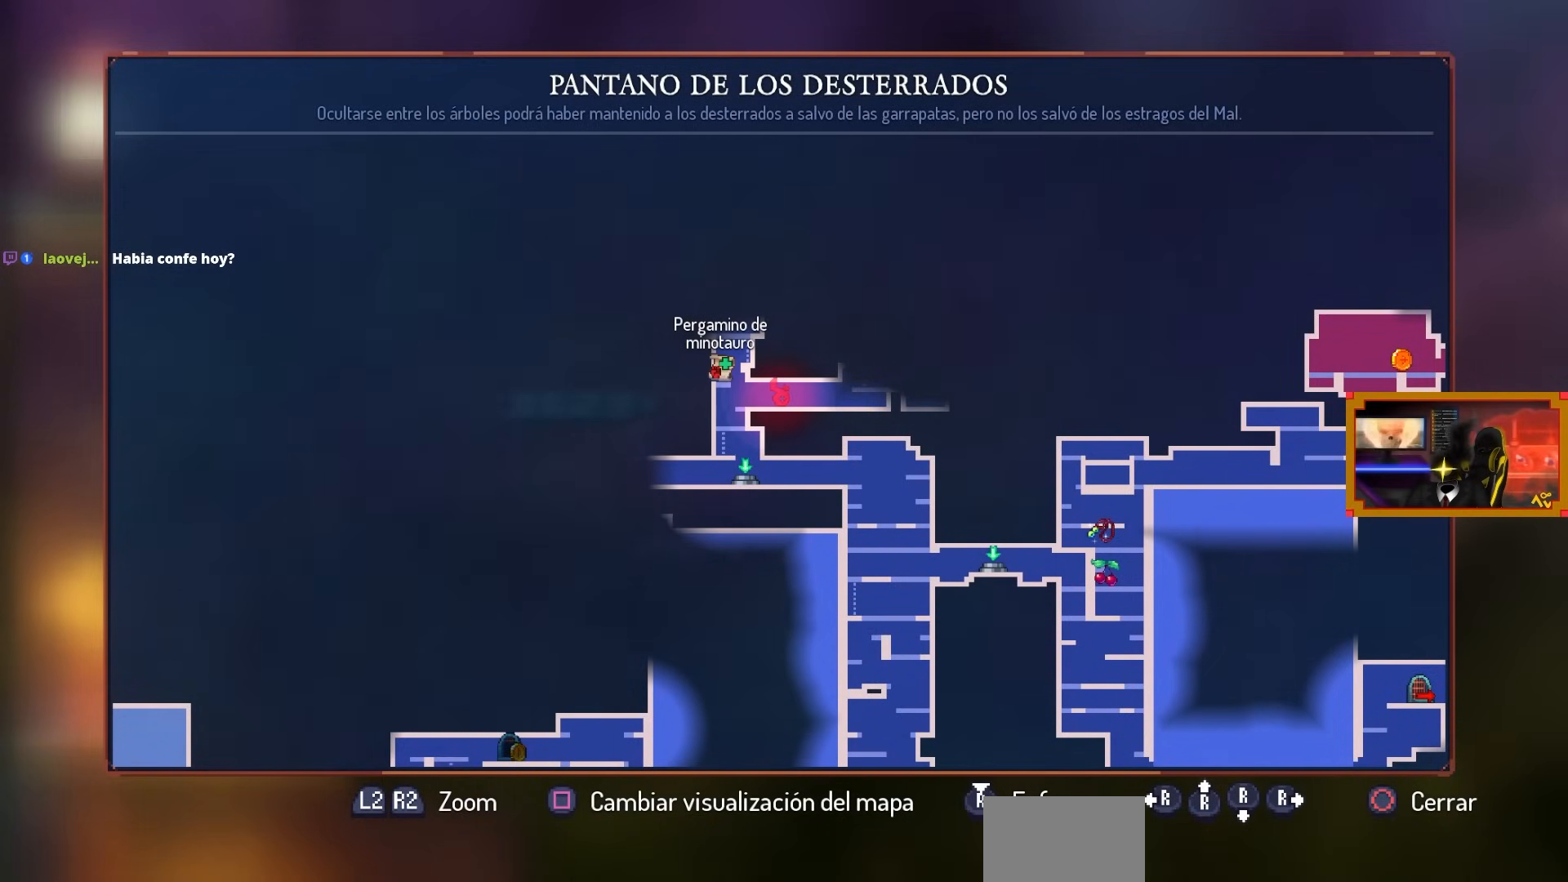
{"buttons": [], "left_stick": "center", "right_stick": "center", "events": []}
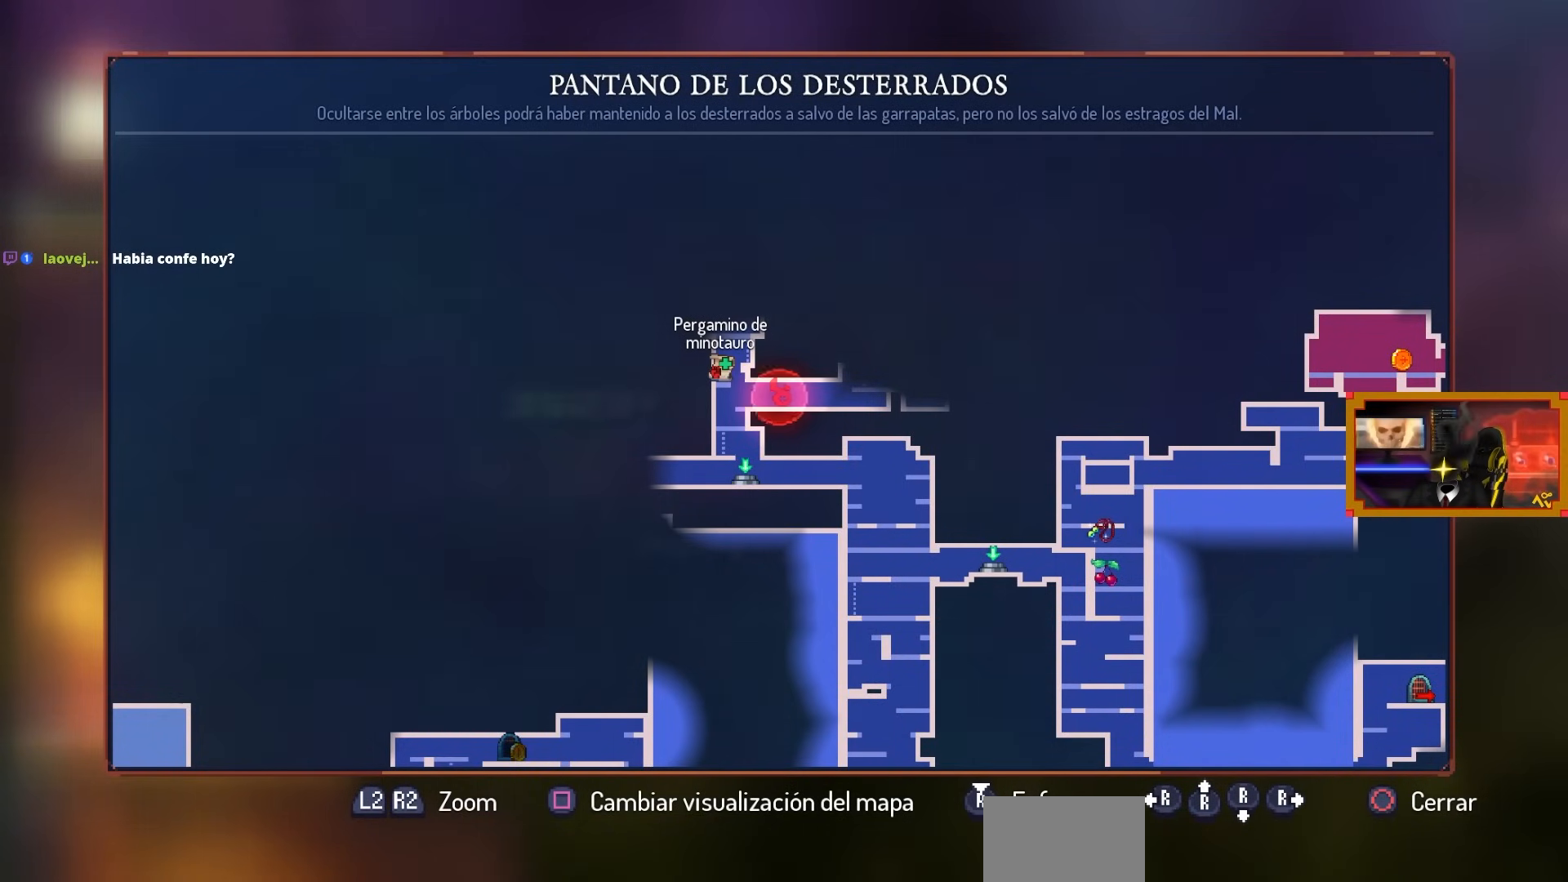
{"buttons": [], "left_stick": "center", "right_stick": "center", "events": []}
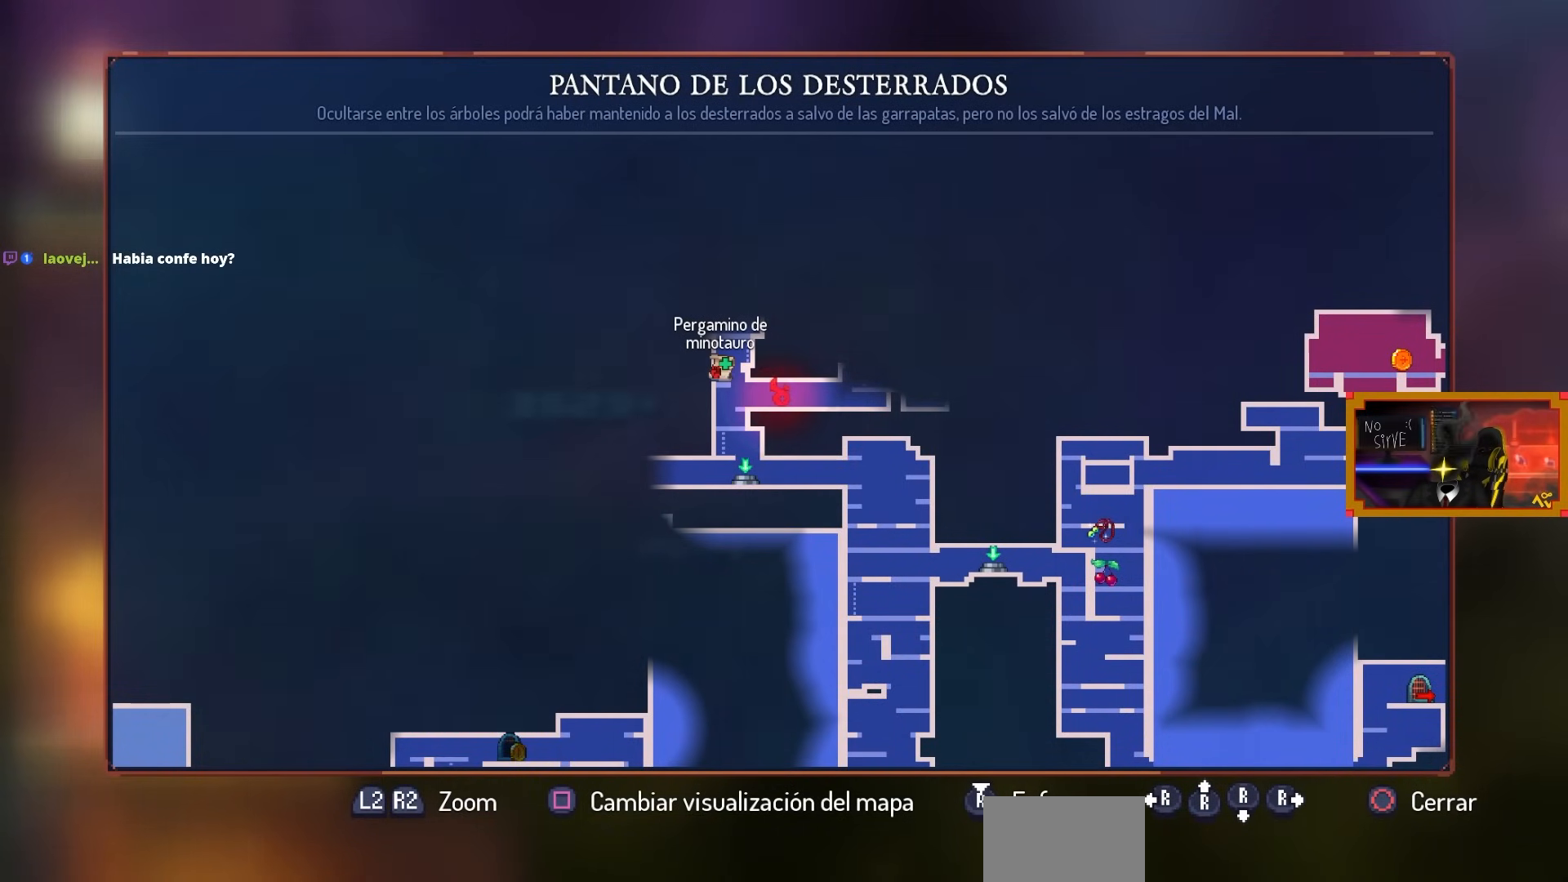
{"buttons": [], "left_stick": "center", "right_stick": "center", "events": []}
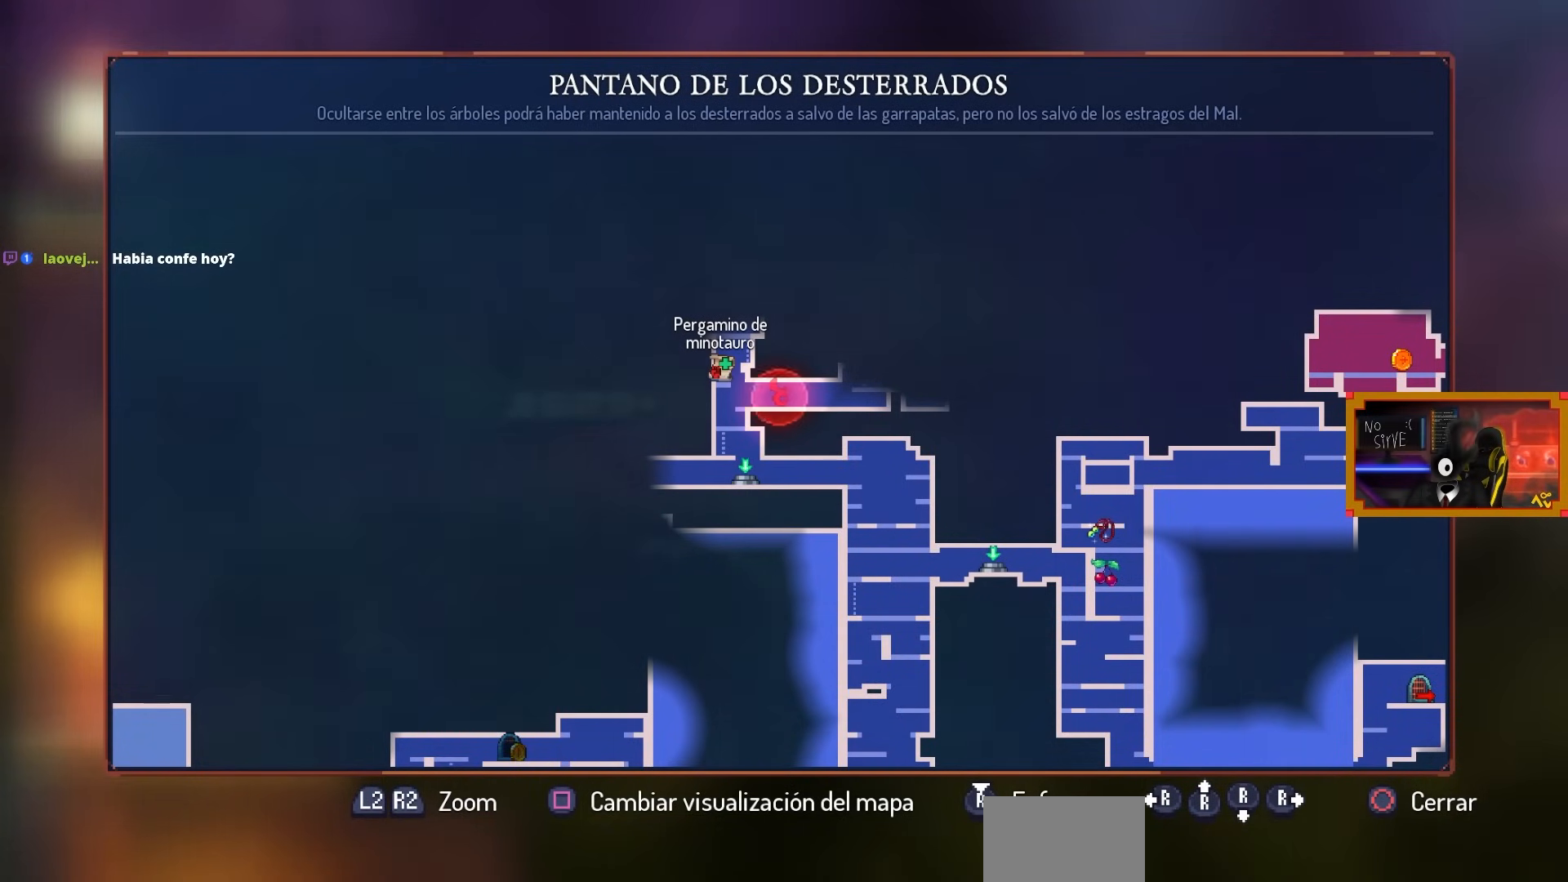
{"buttons": [], "left_stick": "center", "right_stick": "center", "events": []}
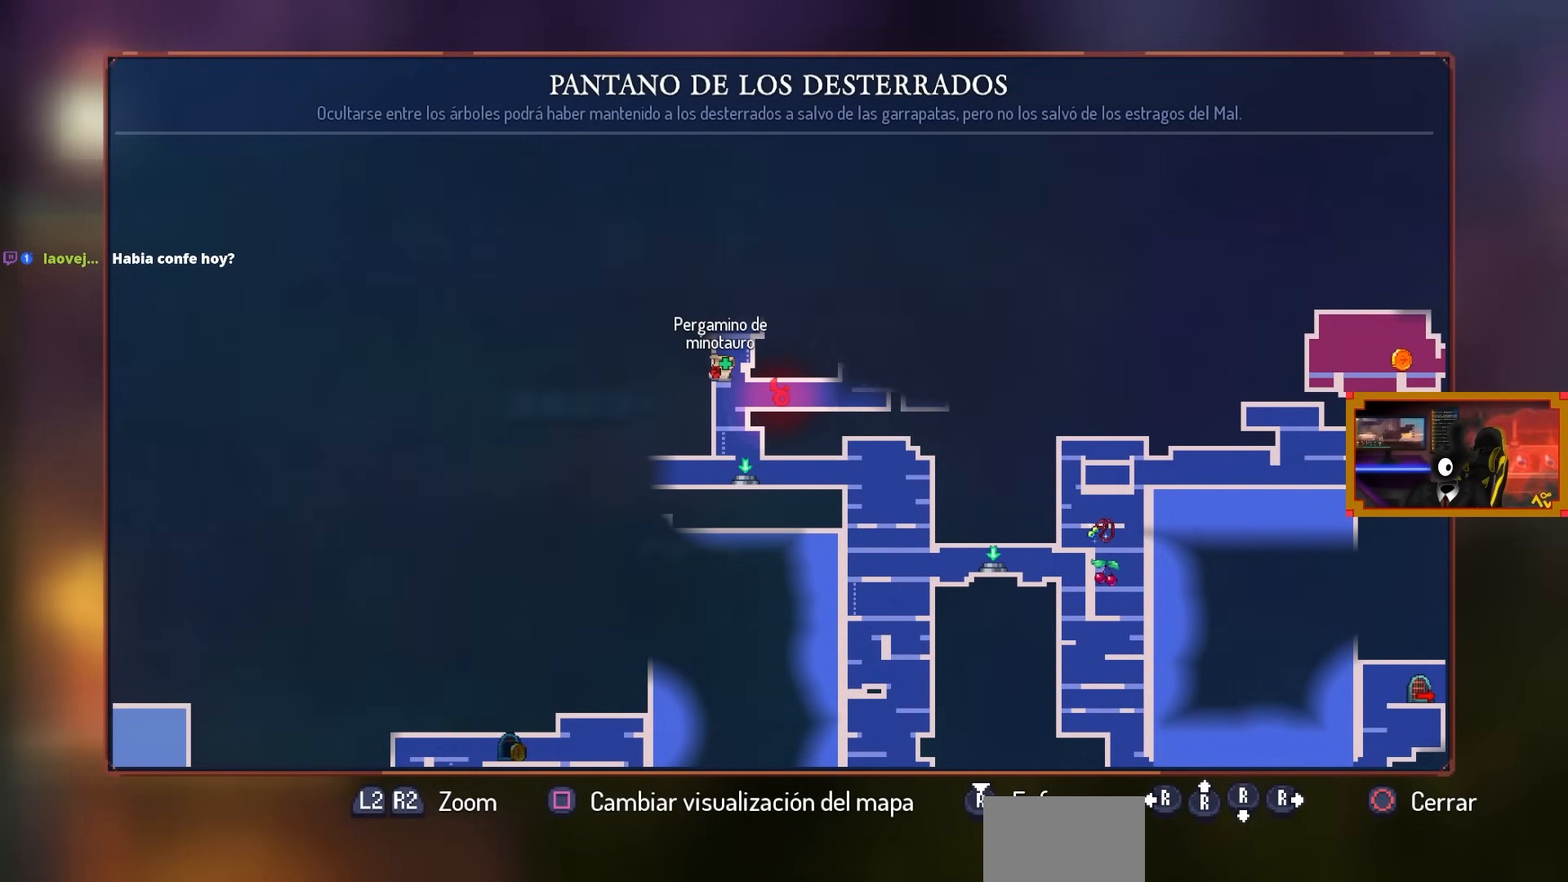
{"buttons": ["CIRCLE", "DPAD_LEFT"], "left_stick": "center", "right_stick": "center", "events": [[367, "DPAD_LEFT", "down"], [433, "CIRCLE", "down"]]}
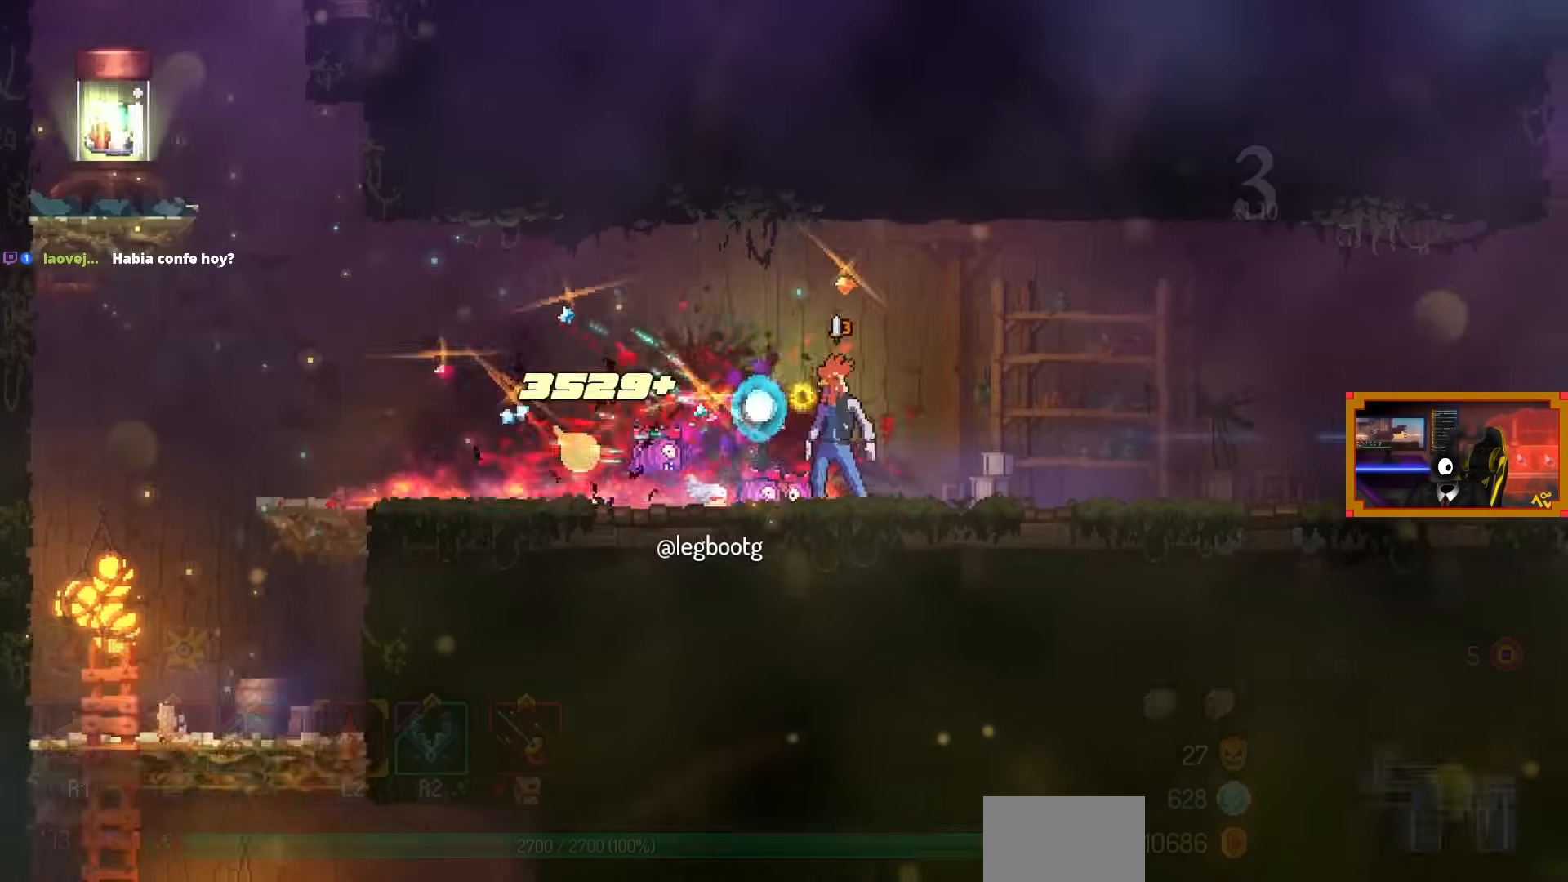
{"buttons": ["CROSS", "DPAD_LEFT"], "left_stick": "center", "right_stick": "center", "events": [[33, "CIRCLE", "up"], [150, "CIRCLE", "down"], [233, "CIRCLE", "up"], [500, "CROSS", "down"]]}
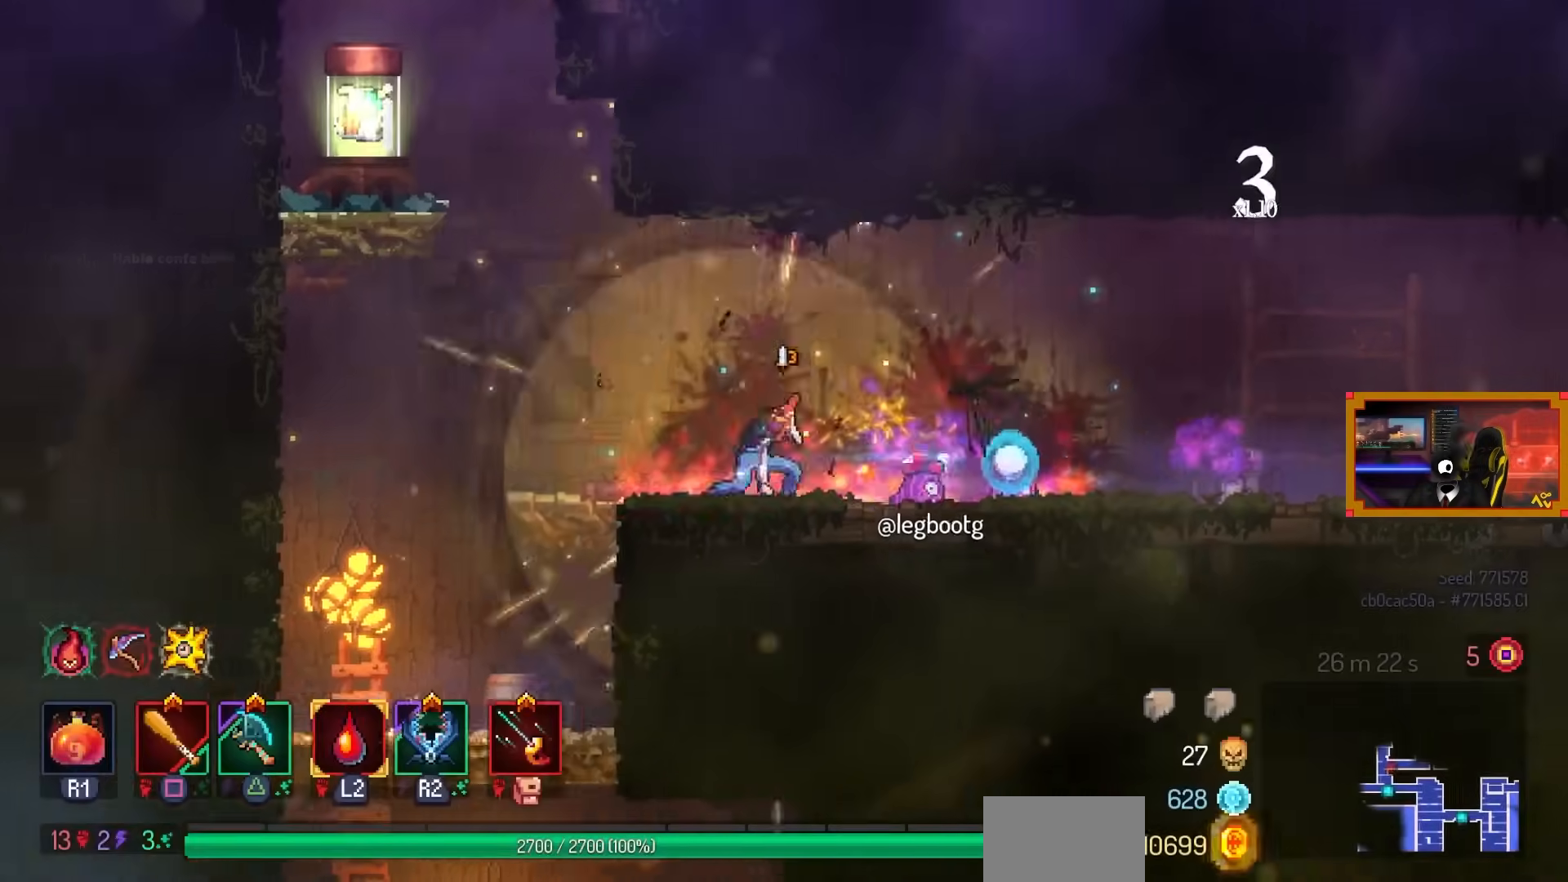
{"buttons": [], "left_stick": "center", "right_stick": "center", "events": [[83, "CROSS", "up"], [183, "CROSS", "down"], [250, "CROSS", "up"], [300, "DPAD_LEFT", "up"]]}
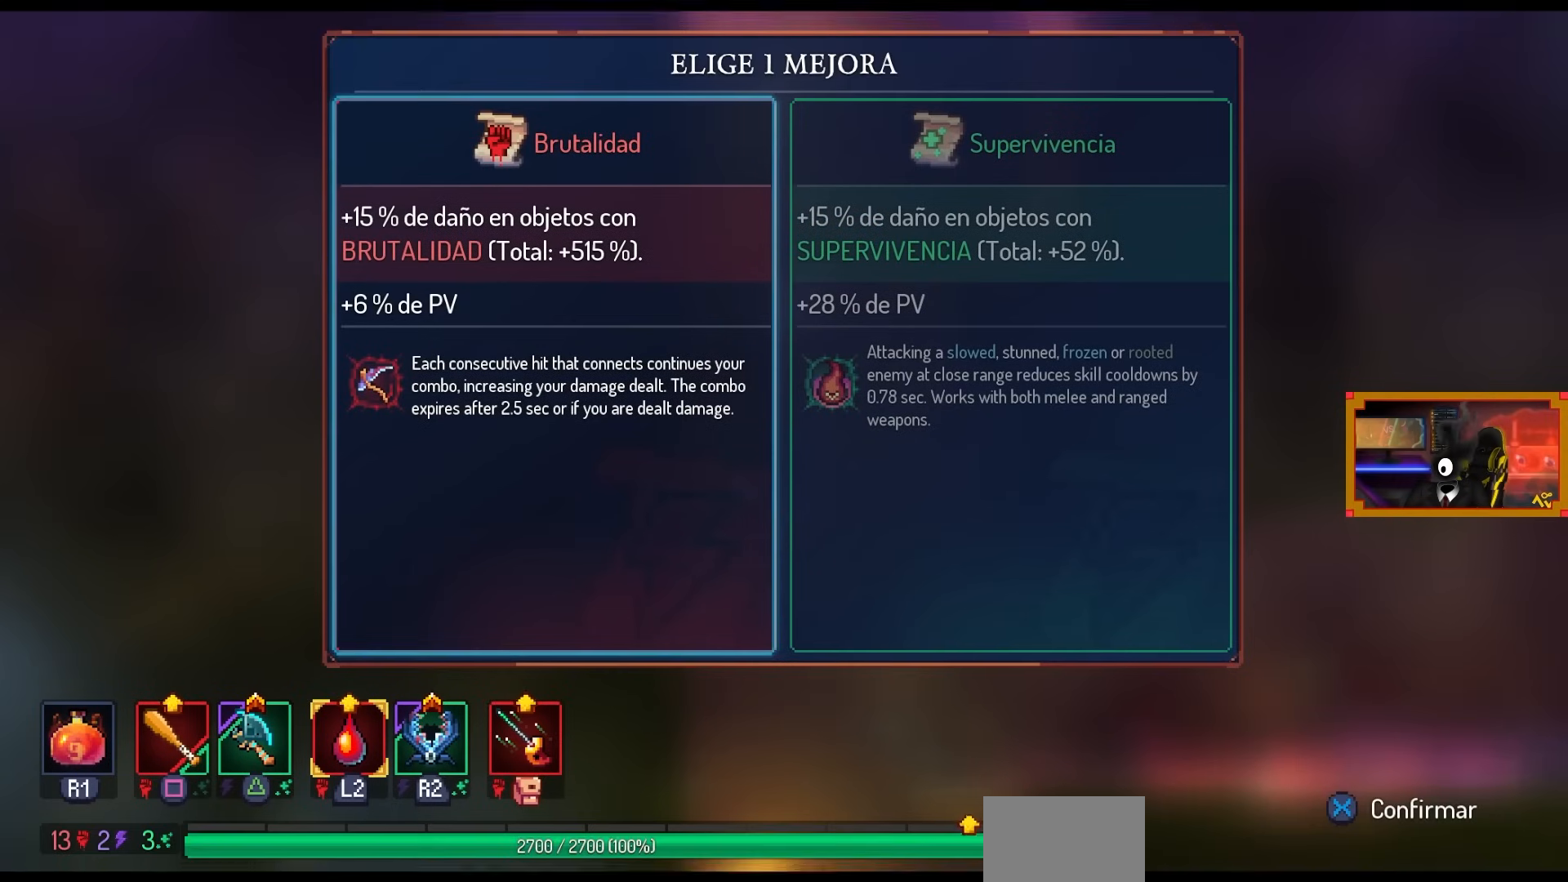
{"buttons": [], "left_stick": "center", "right_stick": "center", "events": []}
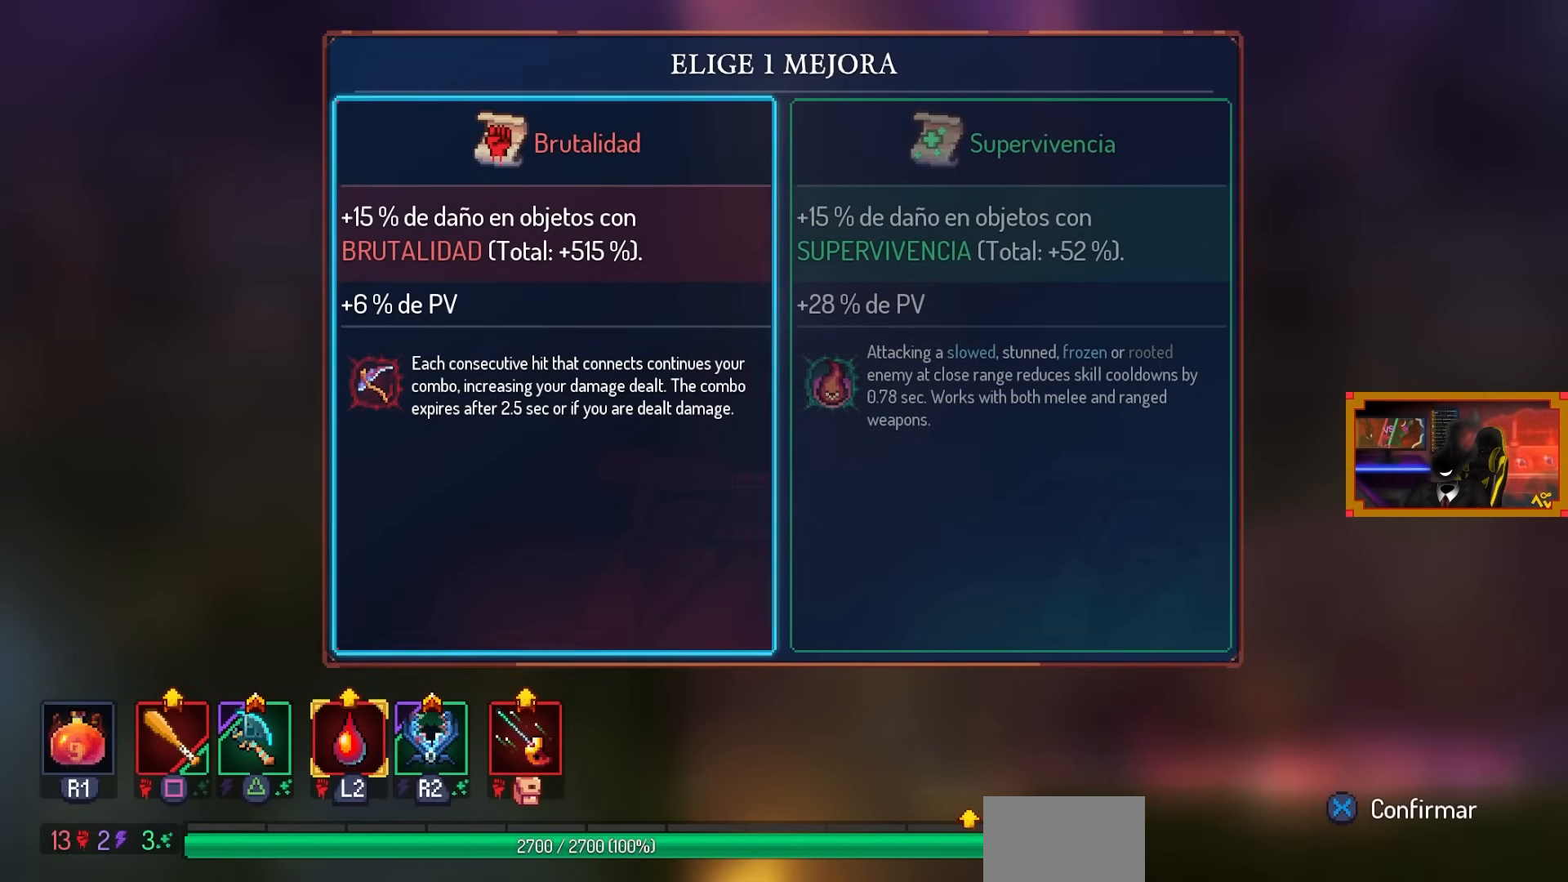
{"buttons": [], "left_stick": "center", "right_stick": "center", "events": []}
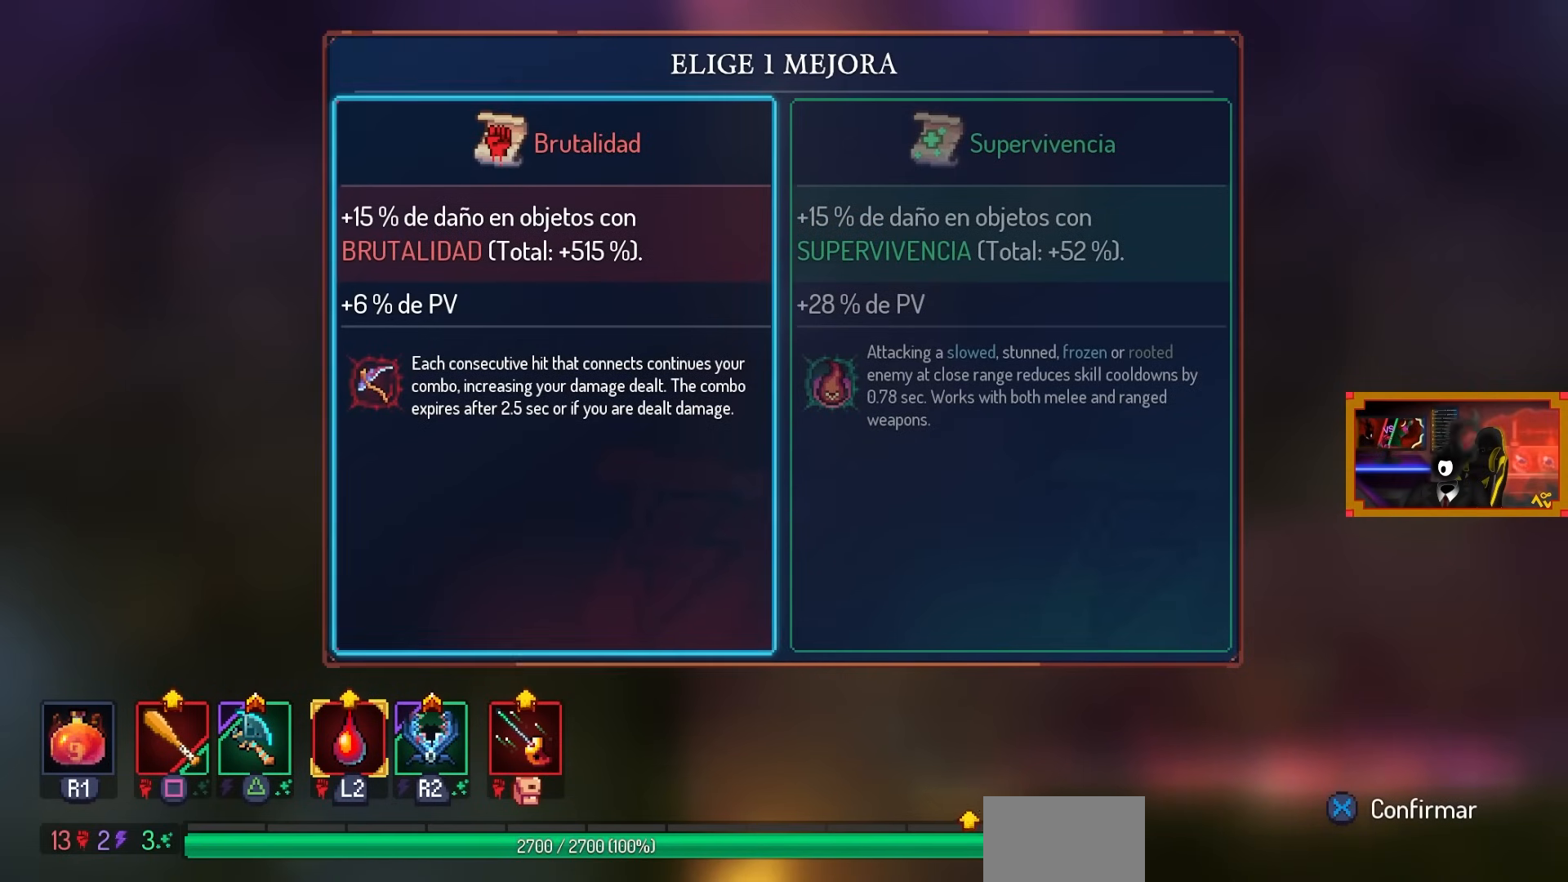
{"buttons": [], "left_stick": "center", "right_stick": "center", "events": [[33, "CROSS", "down"], [100, "CROSS", "up"]]}
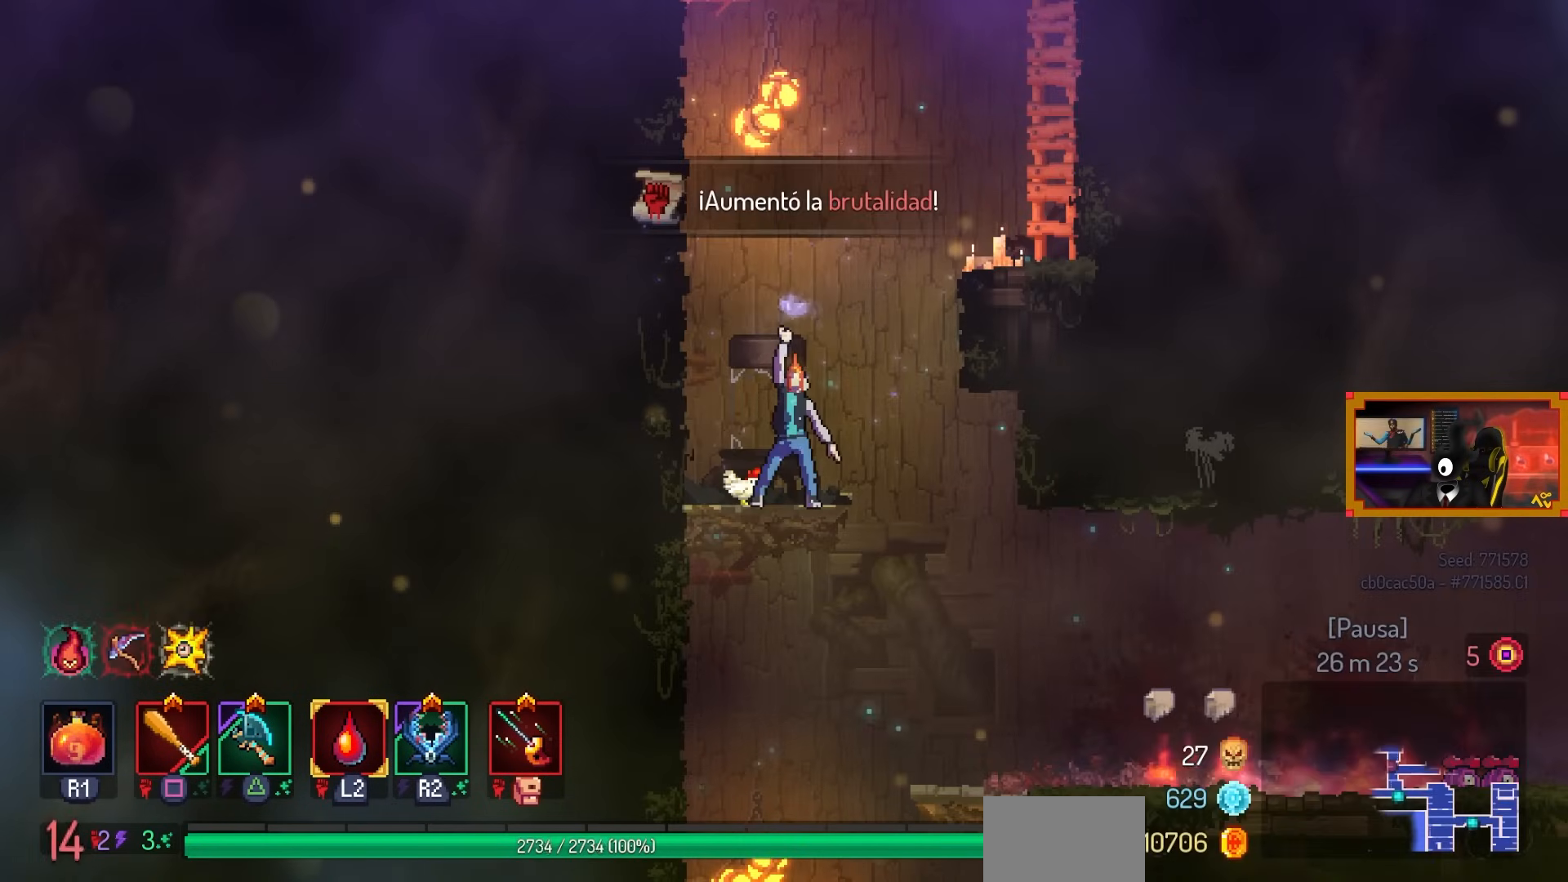
{"buttons": ["CROSS", "DPAD_LEFT"], "left_stick": "center", "right_stick": "center", "events": [[433, "CROSS", "down"], [433, "DPAD_LEFT", "down"]]}
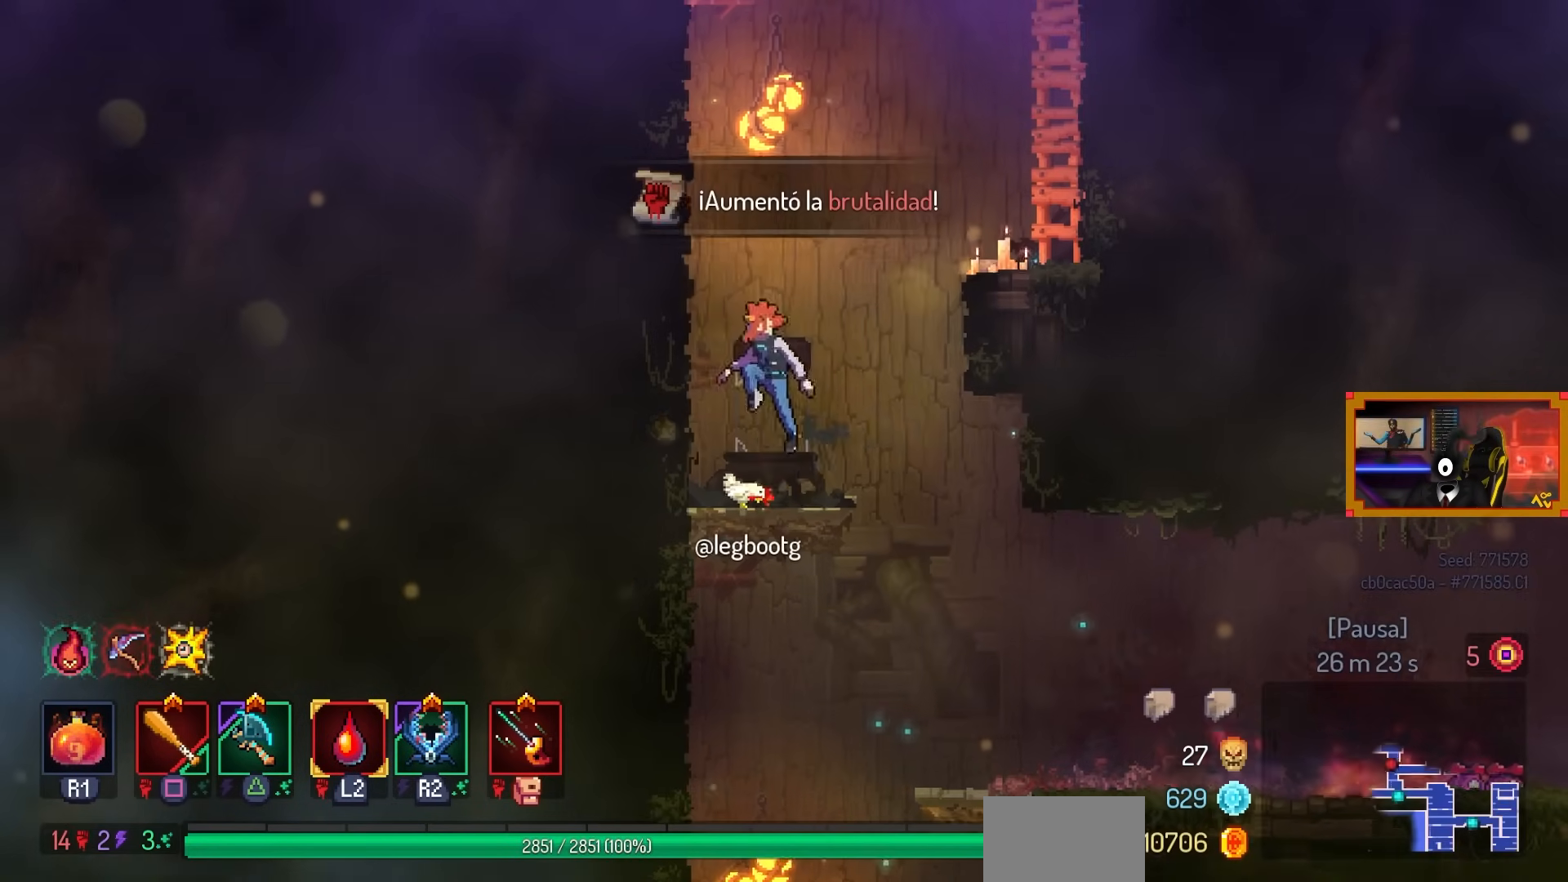
{"buttons": ["CROSS", "DPAD_RIGHT"], "left_stick": "center", "right_stick": "center", "events": [[33, "CROSS", "up"], [67, "CROSS", "down"], [233, "CROSS", "up"], [300, "DPAD_LEFT", "up"], [433, "DPAD_RIGHT", "down"], [467, "CROSS", "down"]]}
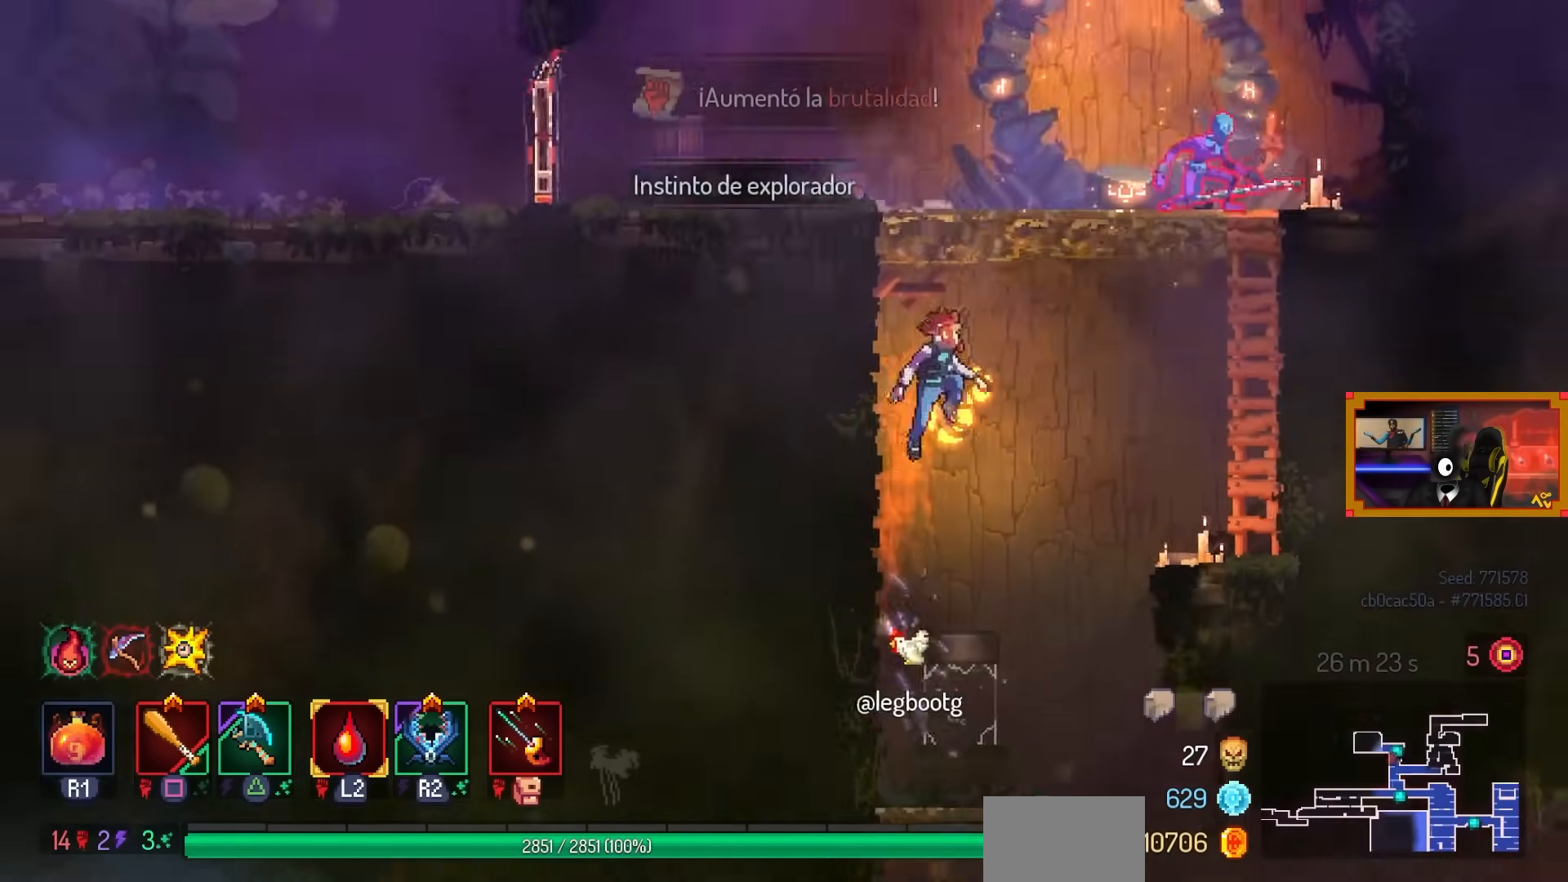
{"buttons": ["DPAD_LEFT"], "left_stick": "center", "right_stick": "center", "events": [[50, "CROSS", "up"], [117, "CROSS", "down"], [167, "CROSS", "up"], [250, "DPAD_RIGHT", "up"], [367, "TRIANGLE", "down"], [400, "DPAD_LEFT", "down"], [467, "TRIANGLE", "up"]]}
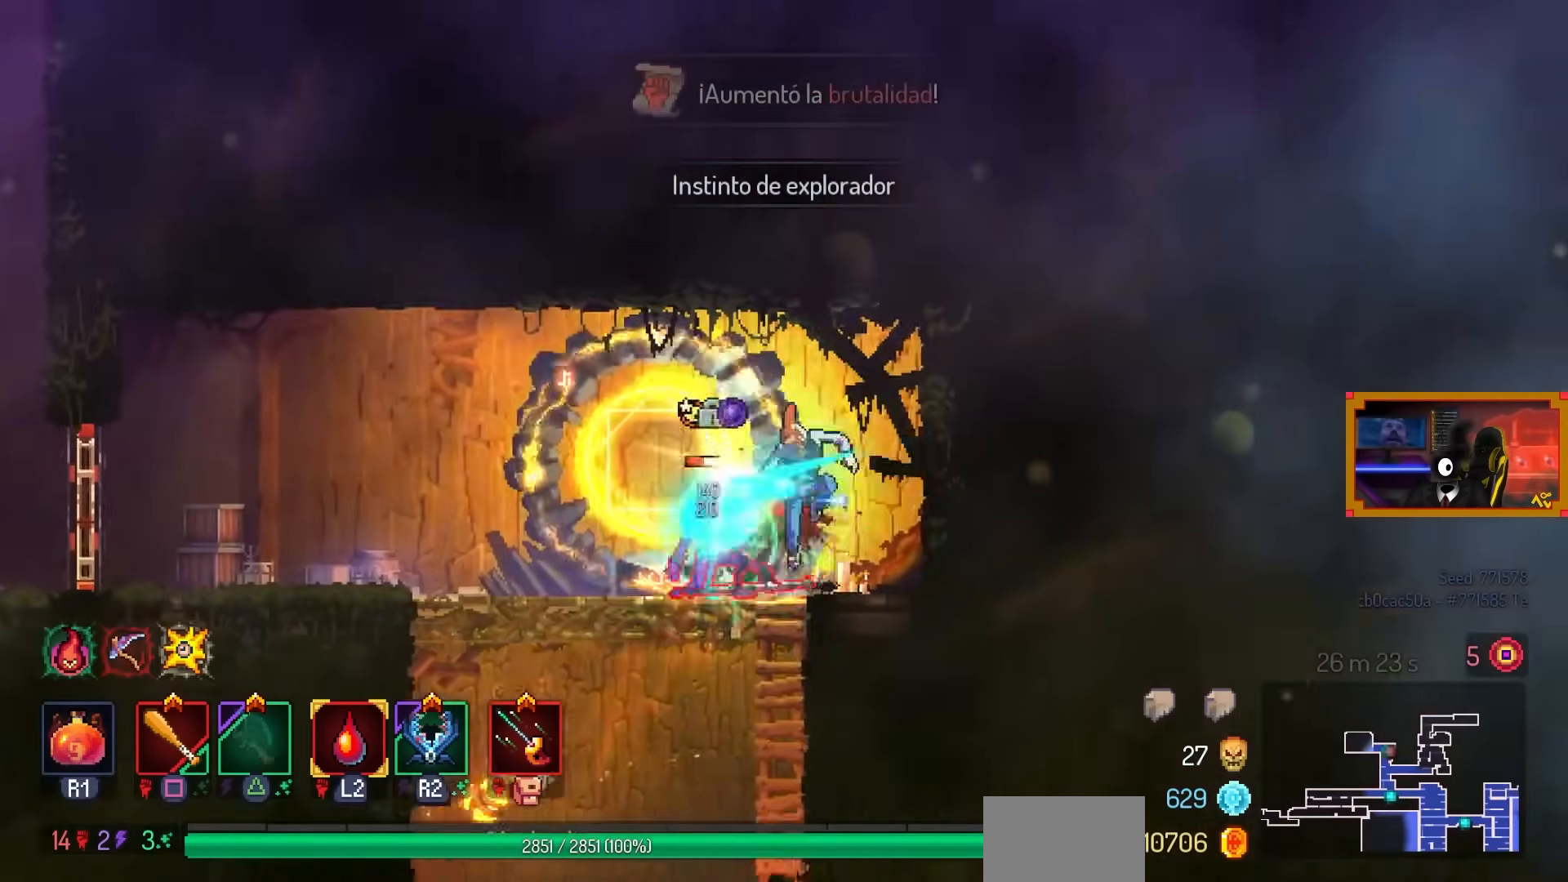
{"buttons": ["DPAD_LEFT"], "left_stick": "center", "right_stick": "center", "events": [[67, "DPAD_LEFT", "up"], [67, "SQUARE", "down"], [400, "DPAD_LEFT", "down"], [417, "SQUARE", "up"]]}
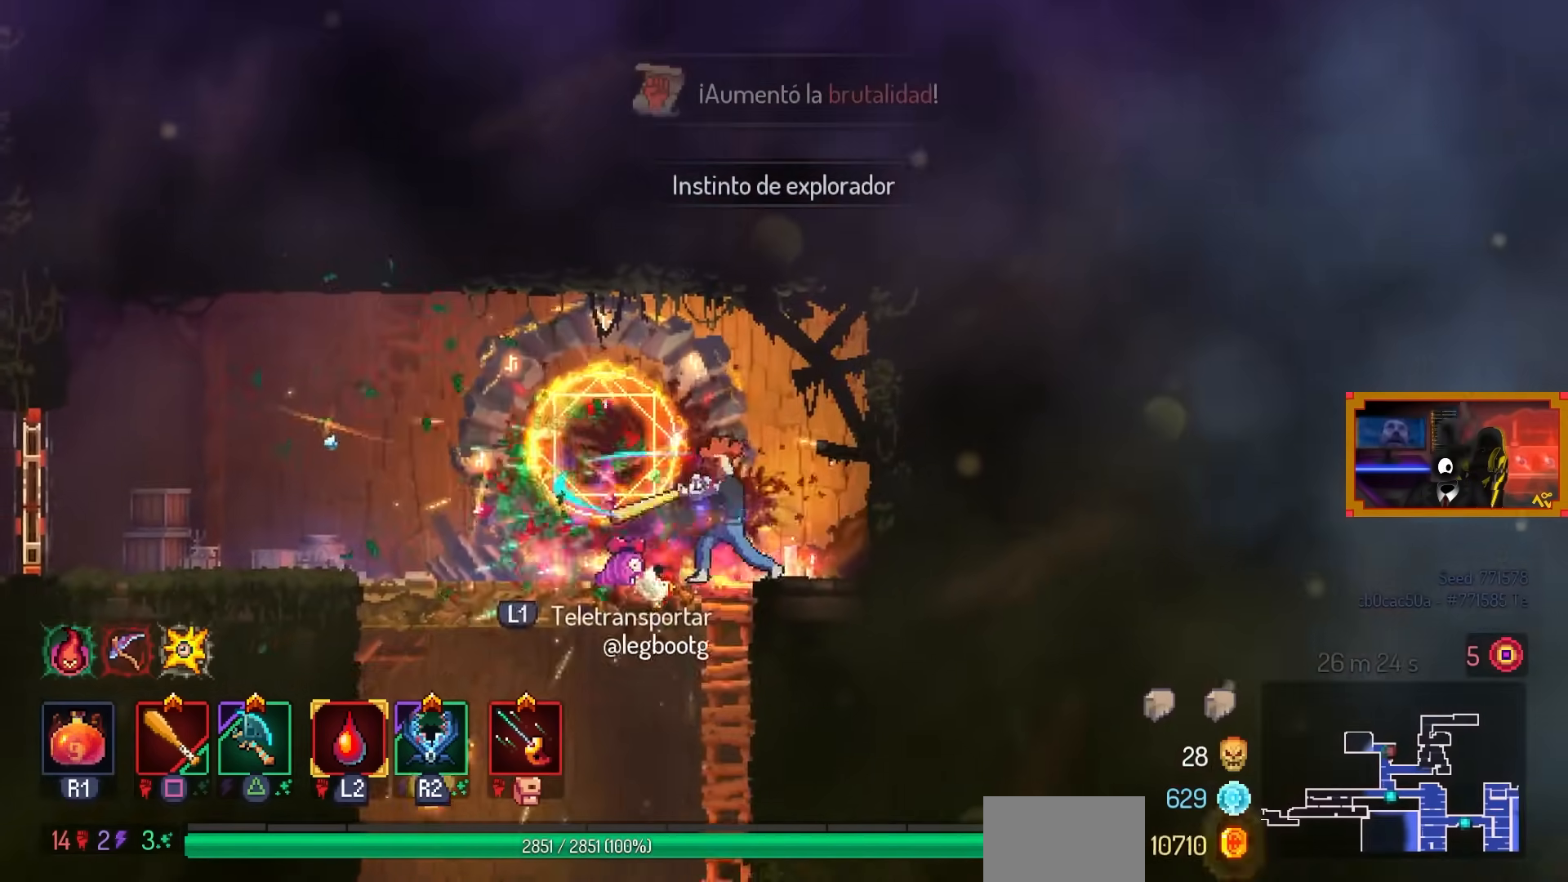
{"buttons": ["DPAD_LEFT"], "left_stick": "center", "right_stick": "center", "events": []}
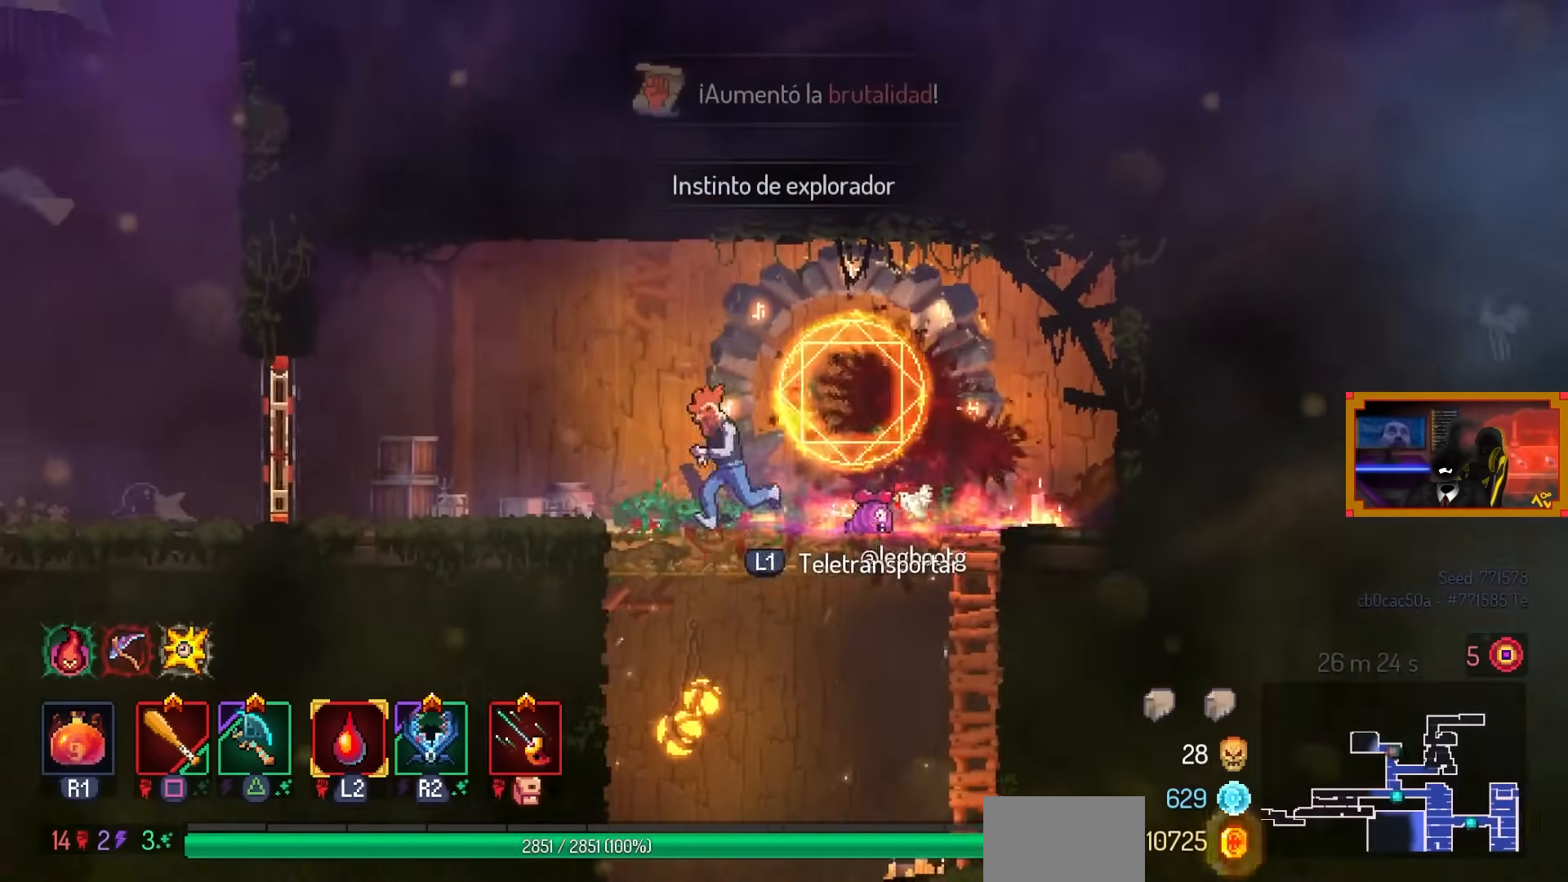
{"buttons": [], "left_stick": "center", "right_stick": "center", "events": [[200, "DPAD_LEFT", "up"], [200, "L3", "down"], [300, "L3", "up"]]}
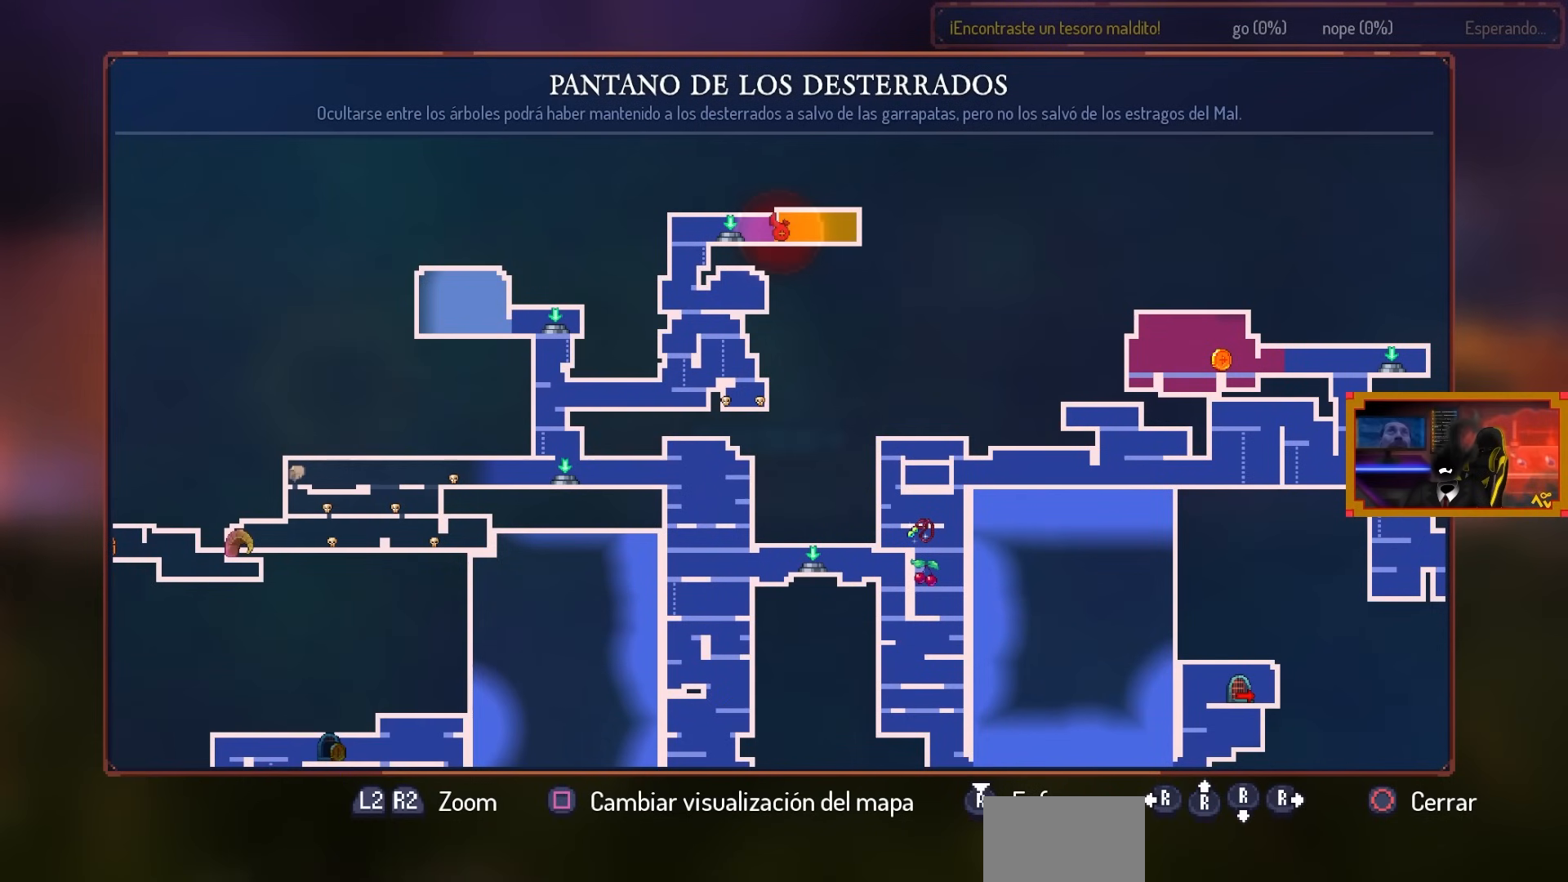
{"buttons": [], "left_stick": "center", "right_stick": "center", "events": []}
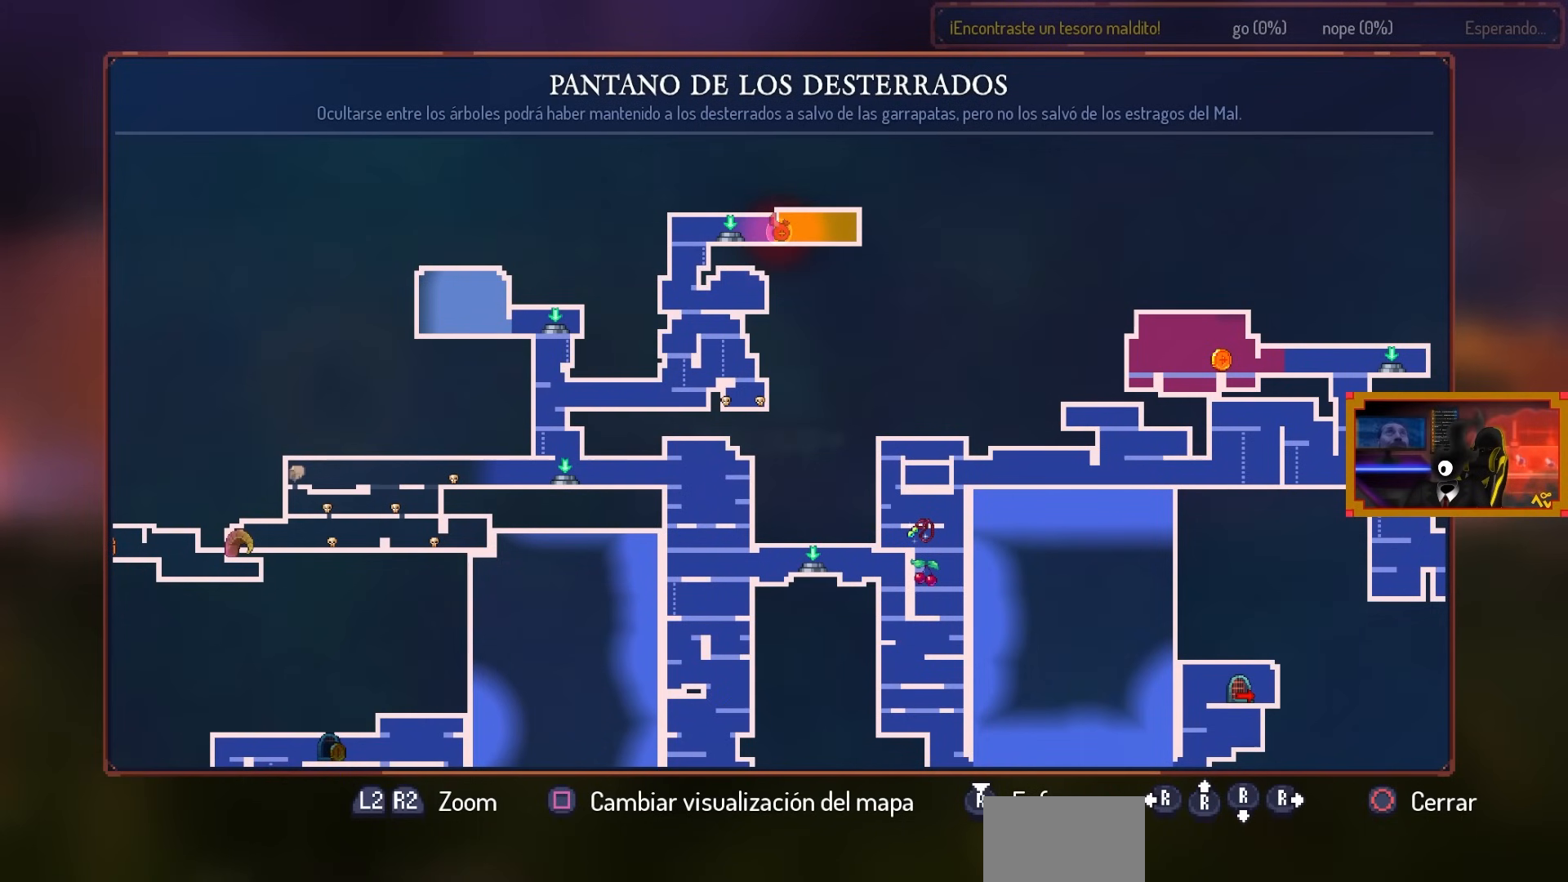
{"buttons": [], "left_stick": "center", "right_stick": "center", "events": []}
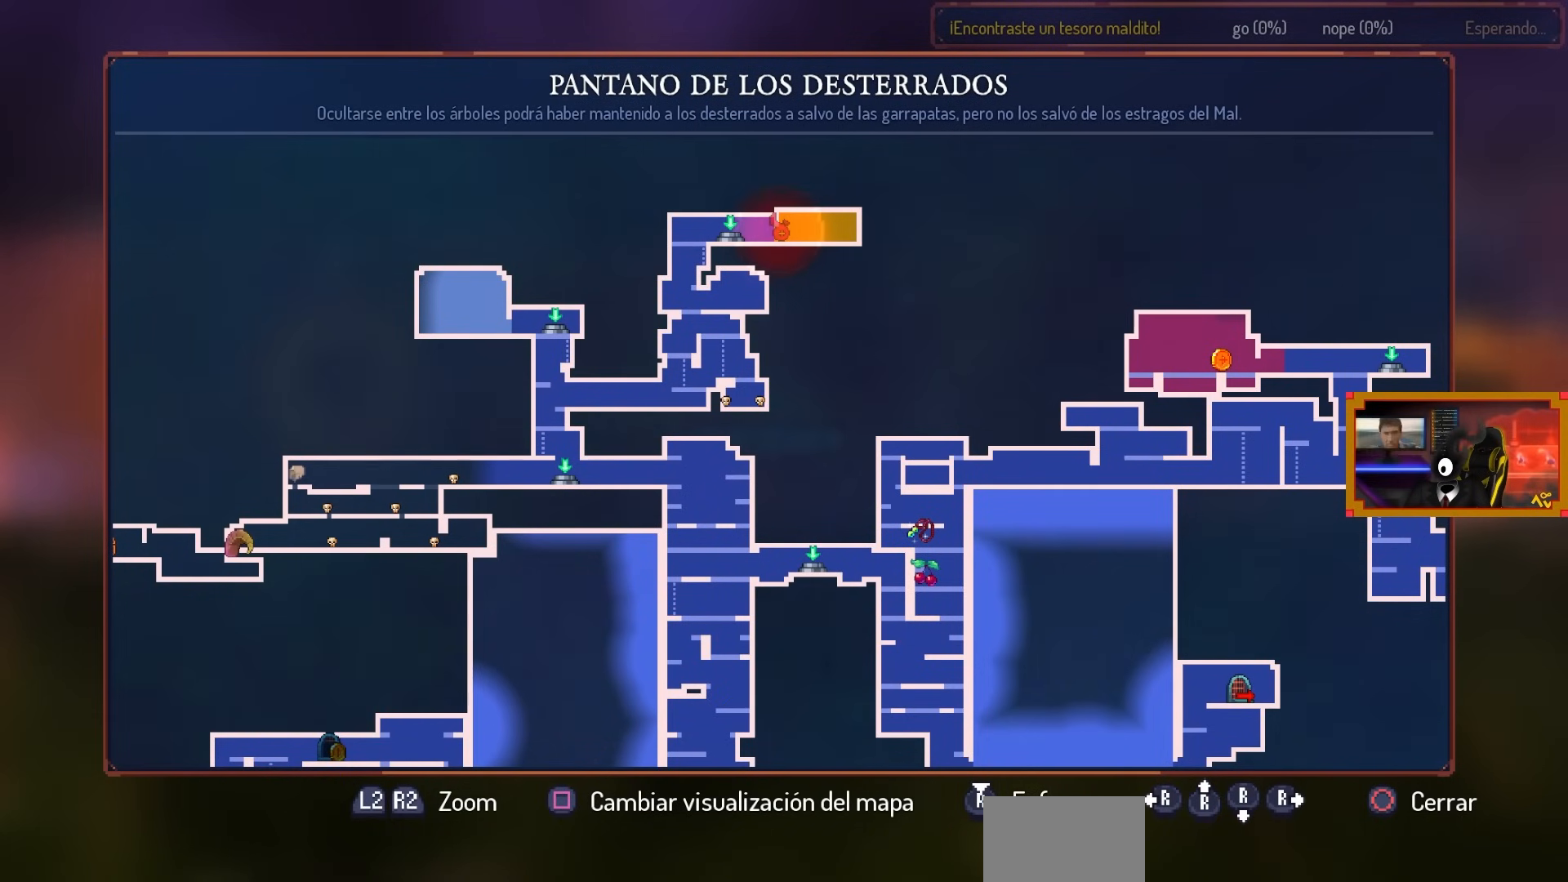
{"buttons": [], "left_stick": "center", "right_stick": "center", "events": []}
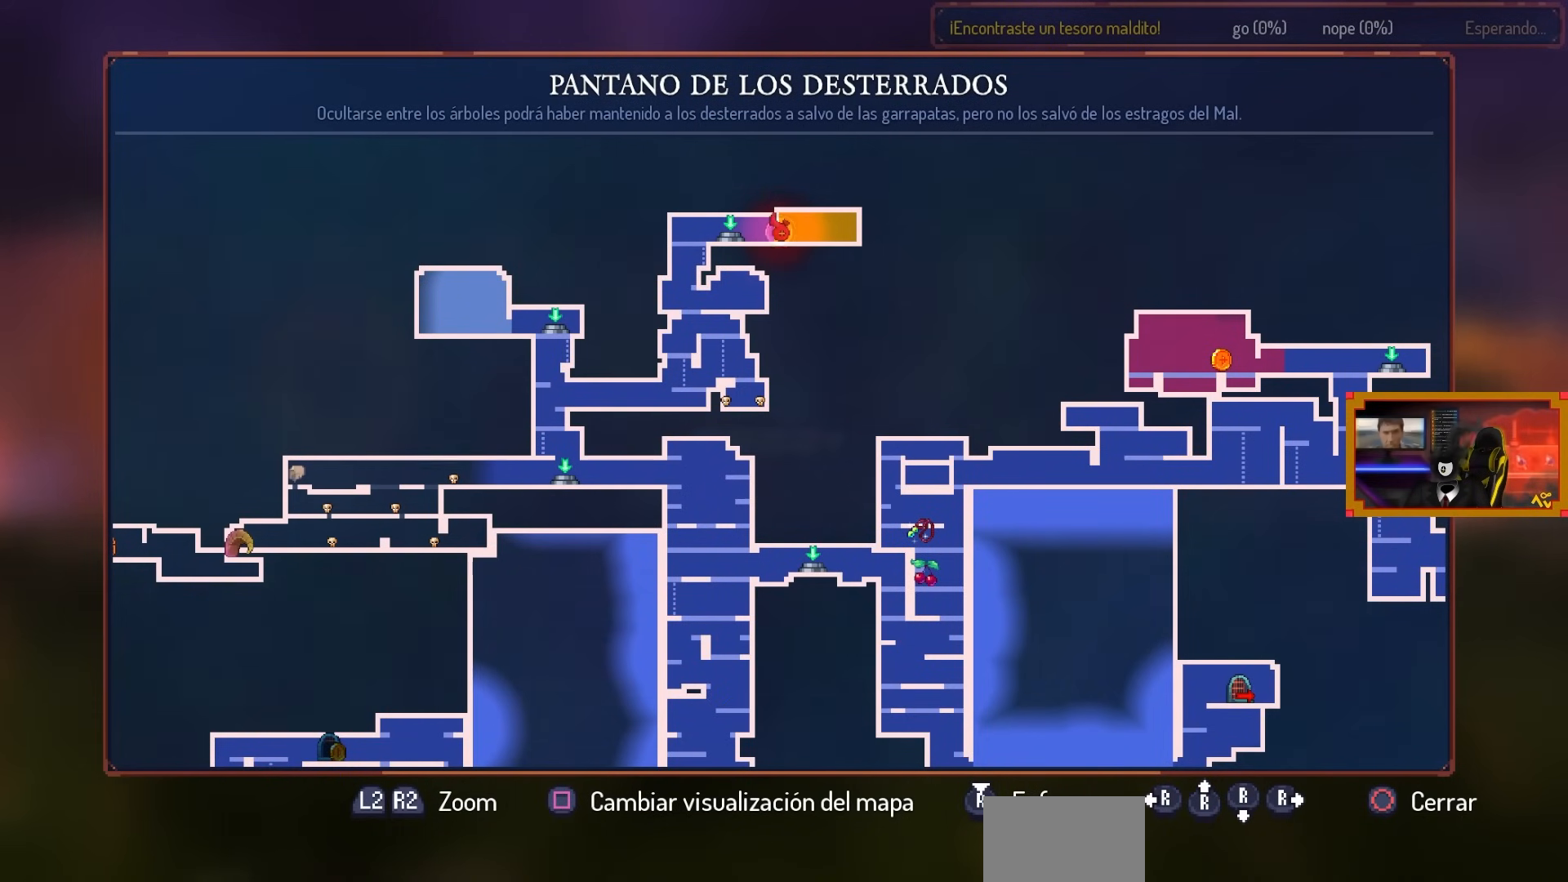
{"buttons": [], "left_stick": "center", "right_stick": "center", "events": []}
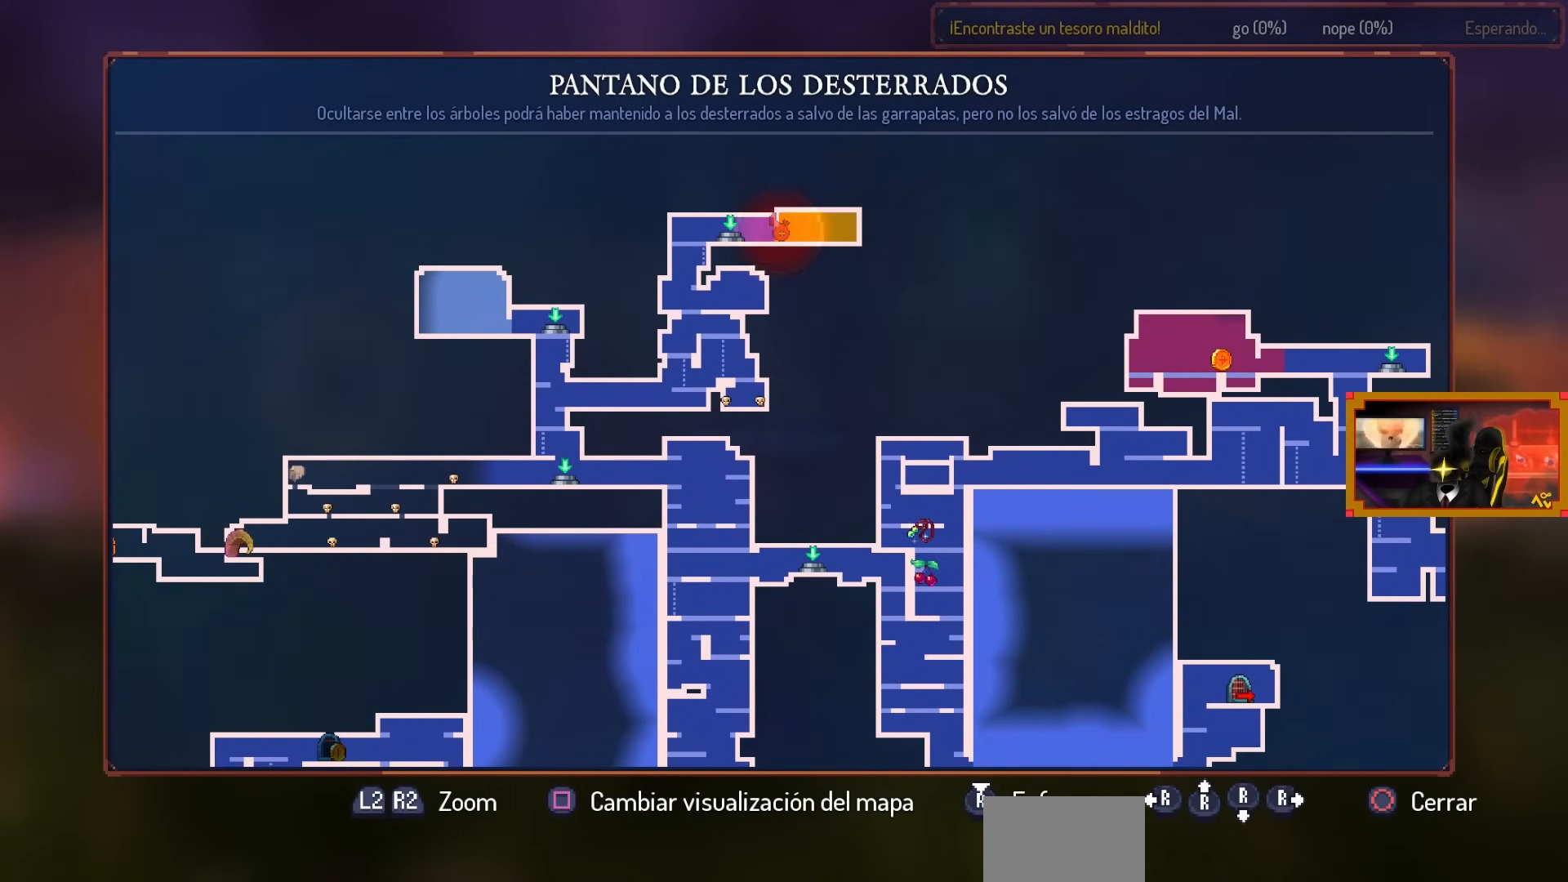
{"buttons": ["DPAD_LEFT"], "left_stick": "center", "right_stick": "center", "events": [[217, "CIRCLE", "down"], [300, "CIRCLE", "up"], [300, "DPAD_LEFT", "down"]]}
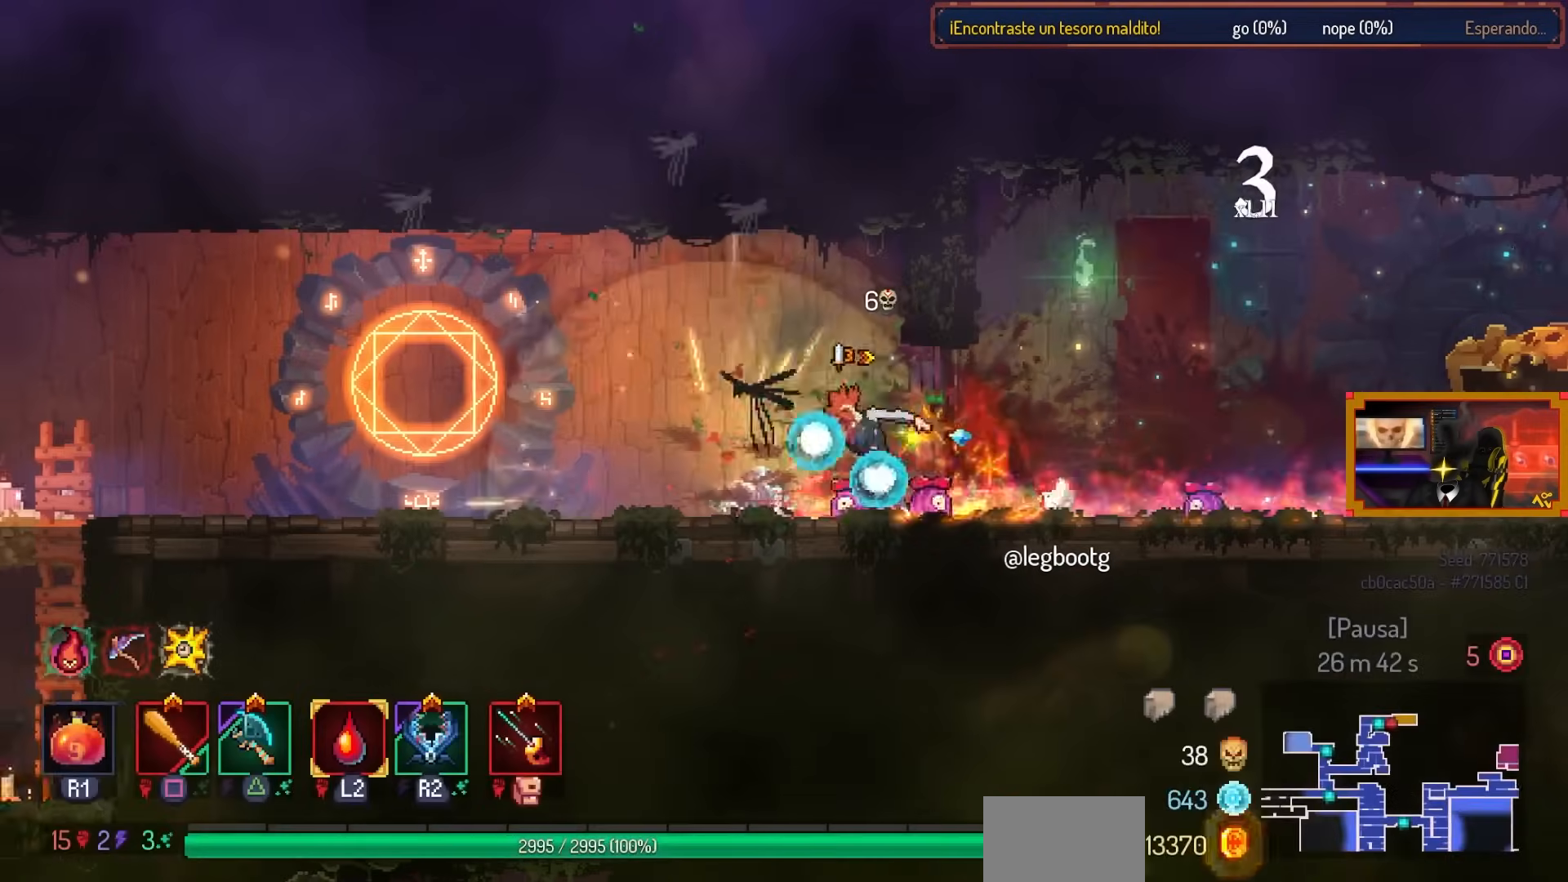
{"buttons": ["L1"], "left_stick": "center", "right_stick": "center", "events": [[417, "L1", "down"], [450, "DPAD_LEFT", "up"]]}
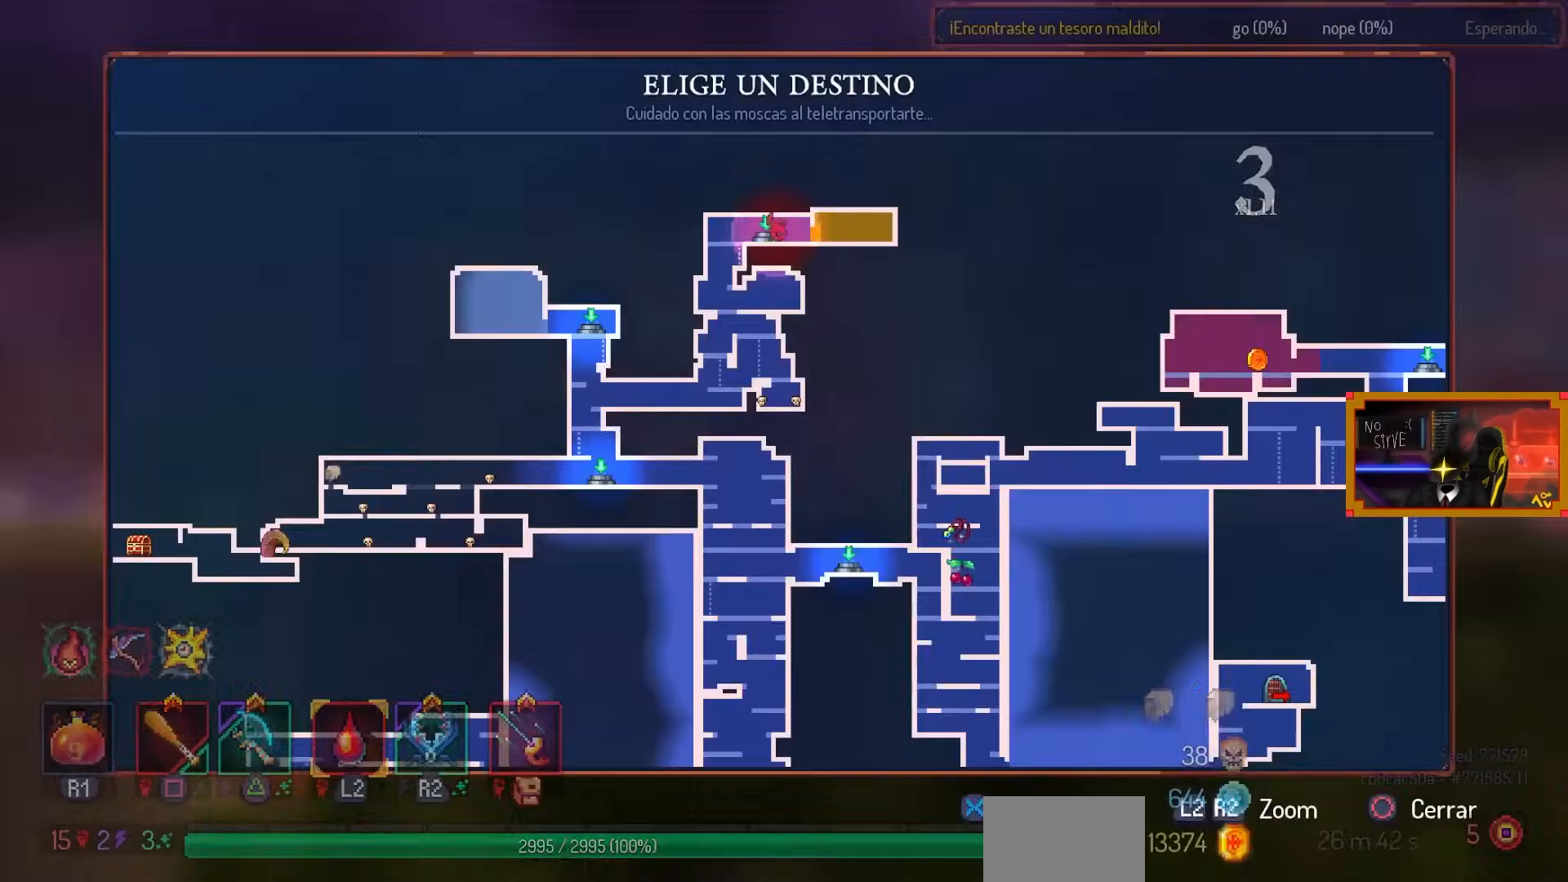
{"buttons": ["DPAD_LEFT"], "left_stick": "center", "right_stick": "center", "events": [[17, "L1", "up"], [250, "DPAD_LEFT", "down"], [300, "CIRCLE", "down"], [350, "CIRCLE", "up"]]}
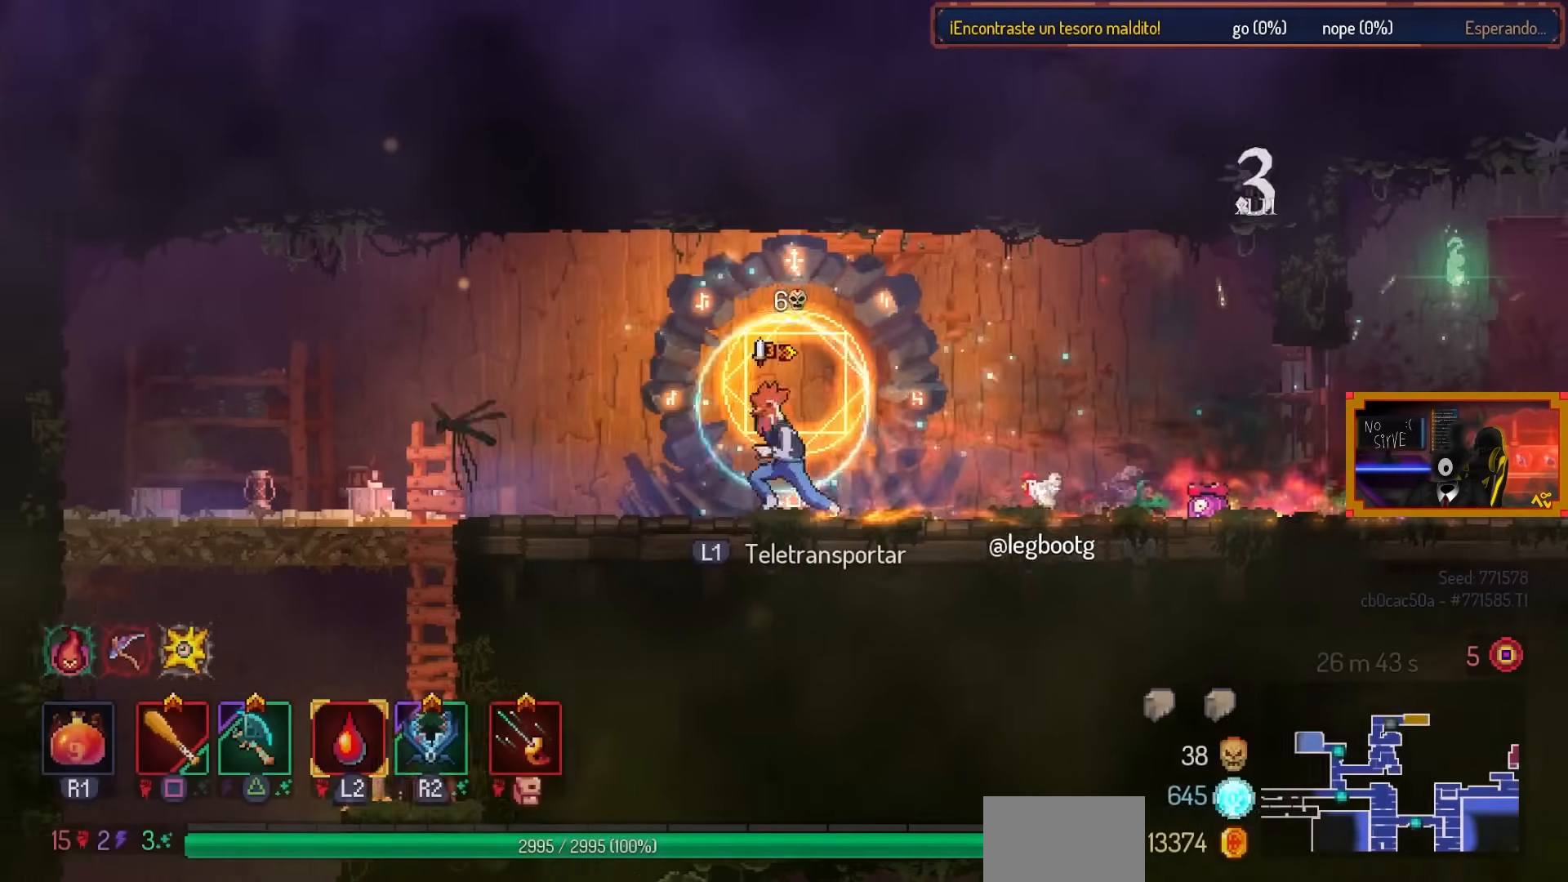
{"buttons": ["DPAD_LEFT"], "left_stick": "center", "right_stick": "center", "events": [[100, "right_stick", "down"], [467, "right_stick", "center"]]}
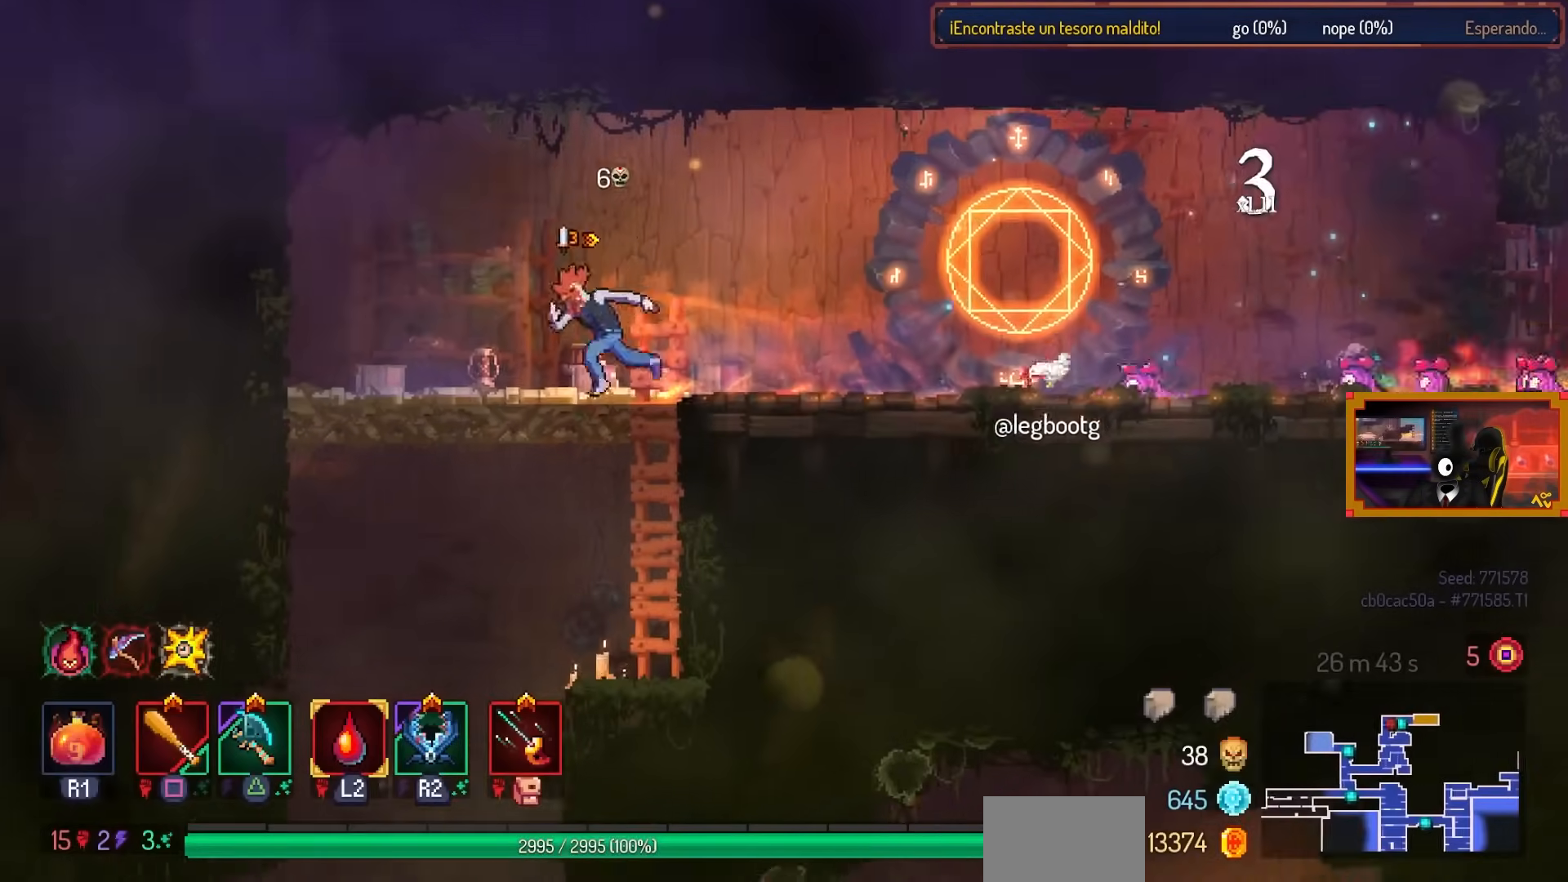
{"buttons": ["CROSS", "DPAD_DOWN"], "left_stick": "center", "right_stick": "center", "events": [[100, "DPAD_LEFT", "up"], [250, "right_stick", "down"], [350, "DPAD_DOWN", "down"], [367, "right_stick", "center"], [450, "CROSS", "down"]]}
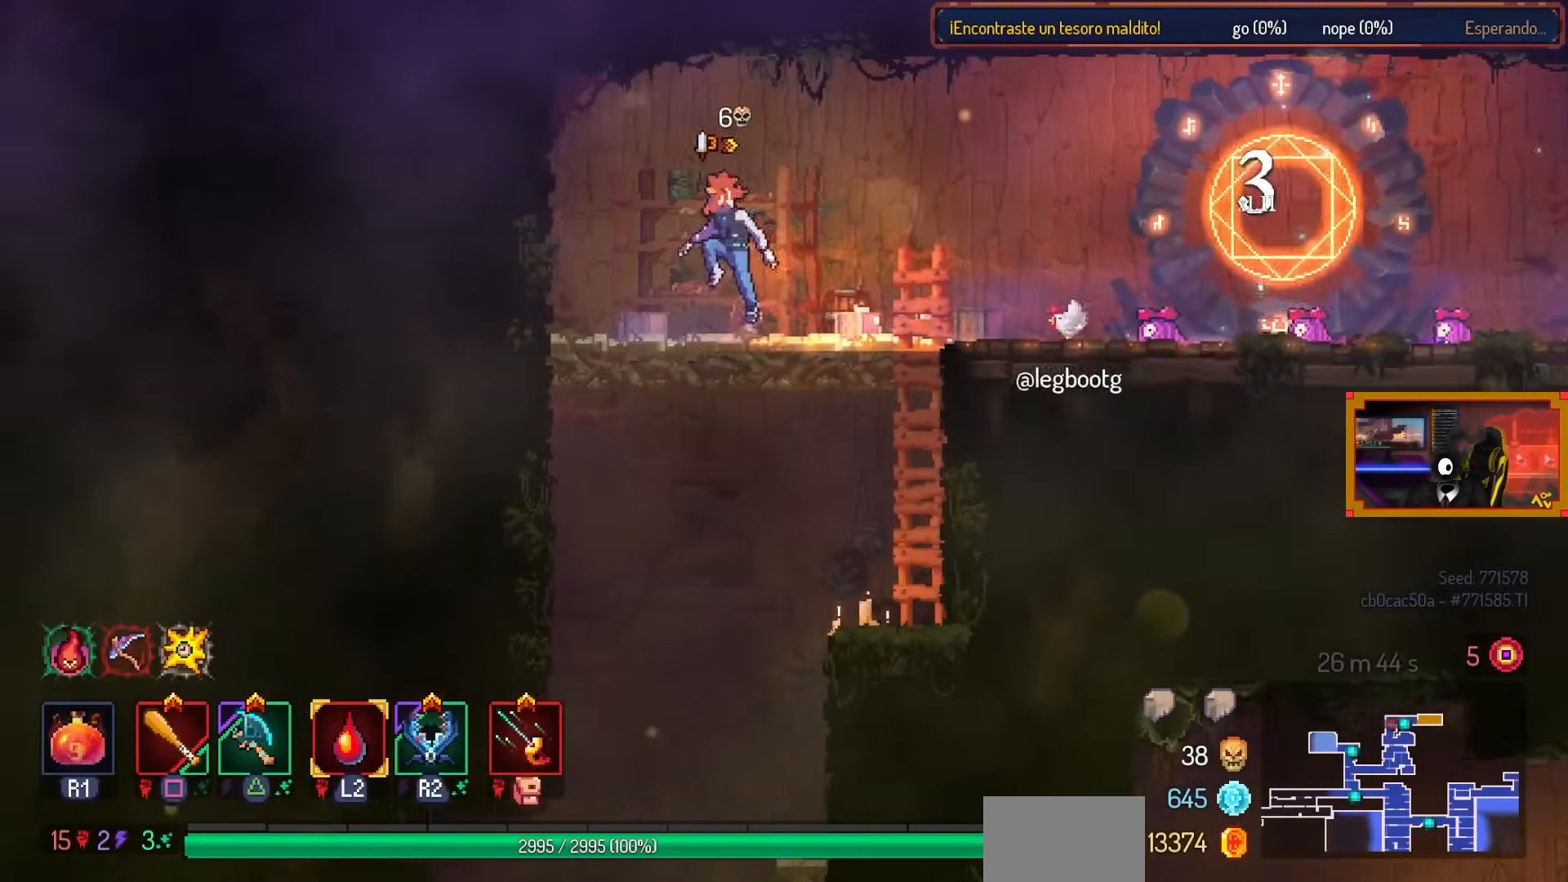
{"buttons": ["DPAD_RIGHT"], "left_stick": "center", "right_stick": "center", "events": [[17, "CROSS", "up"], [17, "right_stick", "down"], [83, "right_stick", "center"], [183, "CROSS", "down"], [233, "DPAD_DOWN", "up"], [300, "CROSS", "up"], [433, "DPAD_RIGHT", "down"]]}
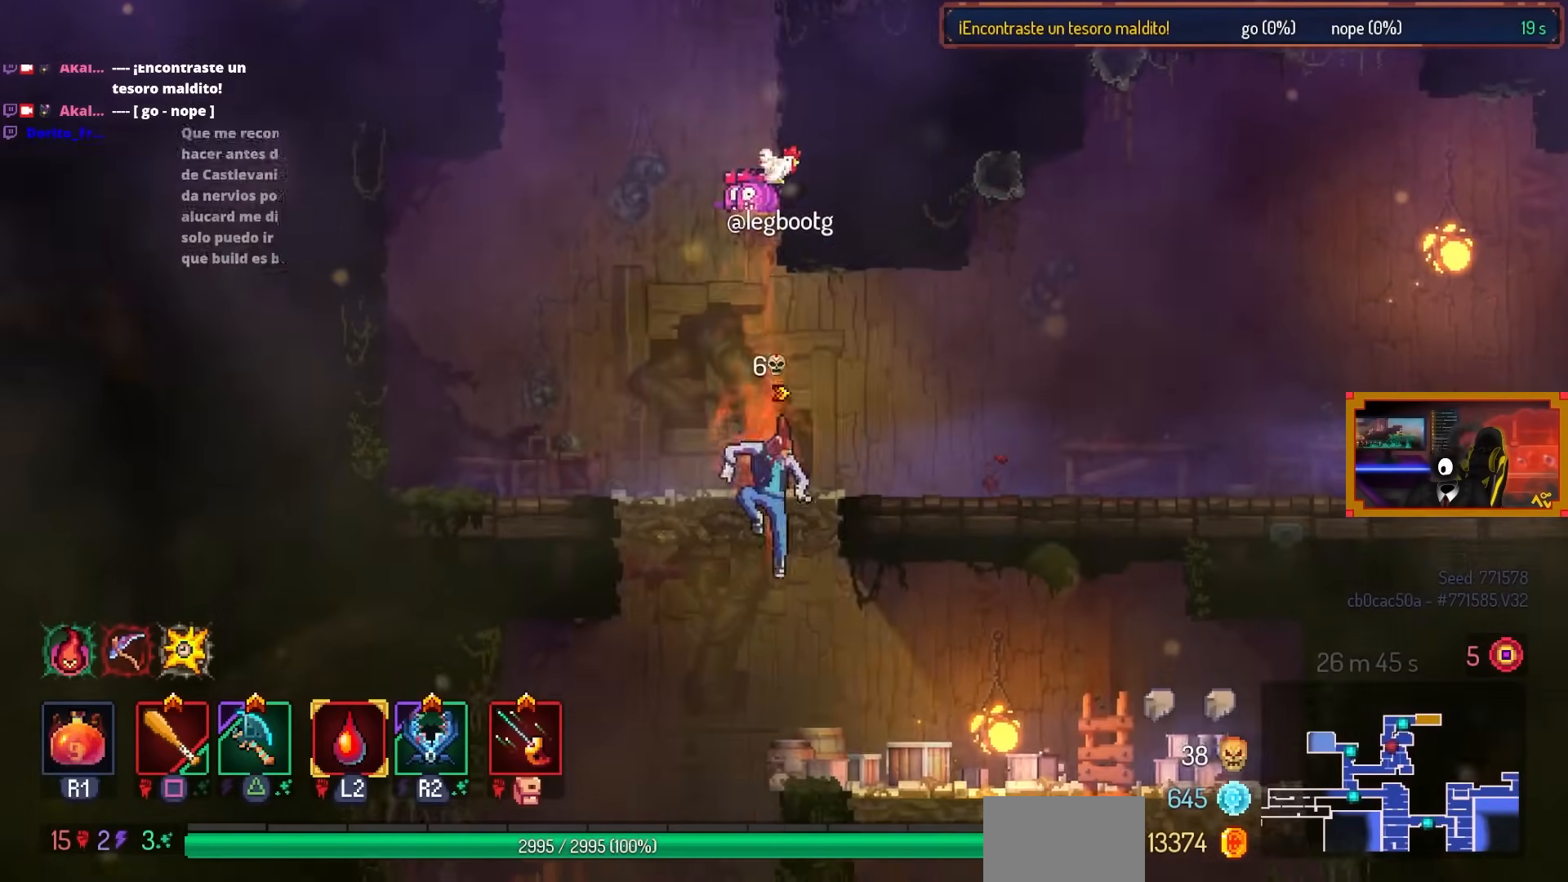
{"buttons": [], "left_stick": "center", "right_stick": "down", "events": [[133, "right_stick", "down"], [183, "DPAD_RIGHT", "up"]]}